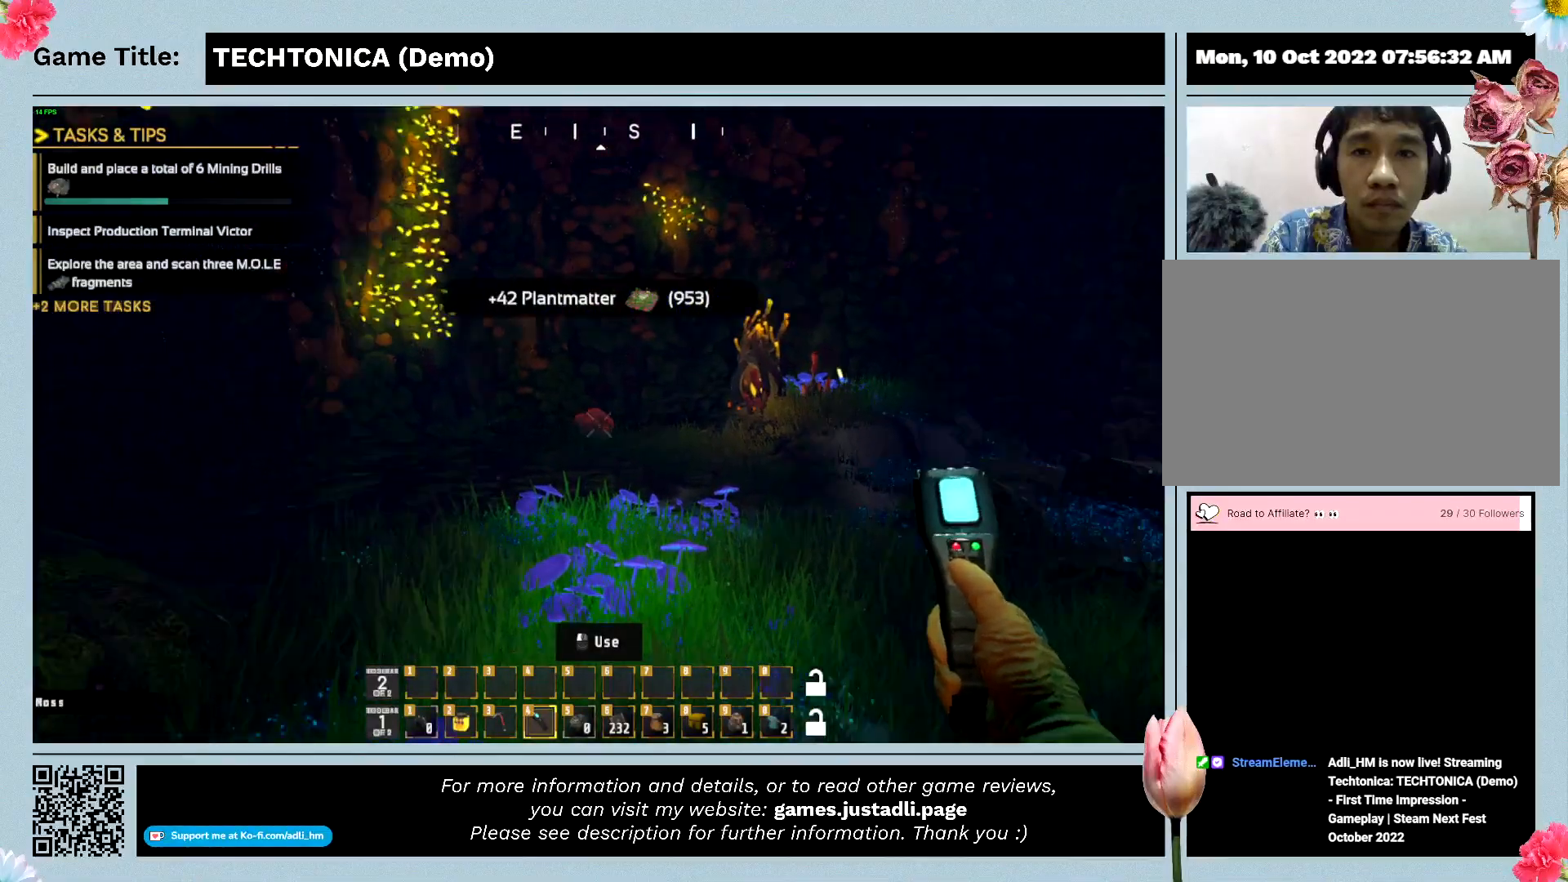
Gameplay with keyboard and mouse; each line is a JSON object with the keys and mouse buttons held at the frame after it. "events" lists presses ("down") and releases ("up") of "0", "1", "2", "3", "4", "5", "6", "7", "8", "9", "a", "alt", "b", "c", "caps_lock", "ctrl", "d", "down", "e", "escape", "f", "f1", "f2", "f3", "f4", "f5", "f6", "f7", "f8", "g", "h", "i", "j", "k", "l", "left", "m", "n", "o", "p", "q", "r", "return", "right", "s", "shift", "space", "t", "tab", "tilde", "u", "up", "v", "w", "x", "y", "z" and "mouse_wheel" between this image and that frame as [ms after this image, input, new state], when the widget could be followed in between. "mouse_wheel" = the "wheel" button of the "mouse" list. No other keys are recorded. "wheel" means that the mouse wheel is clicked or scrolled. Mouse movement is not recorded.
{"keys": [], "mouse": [], "events": []}
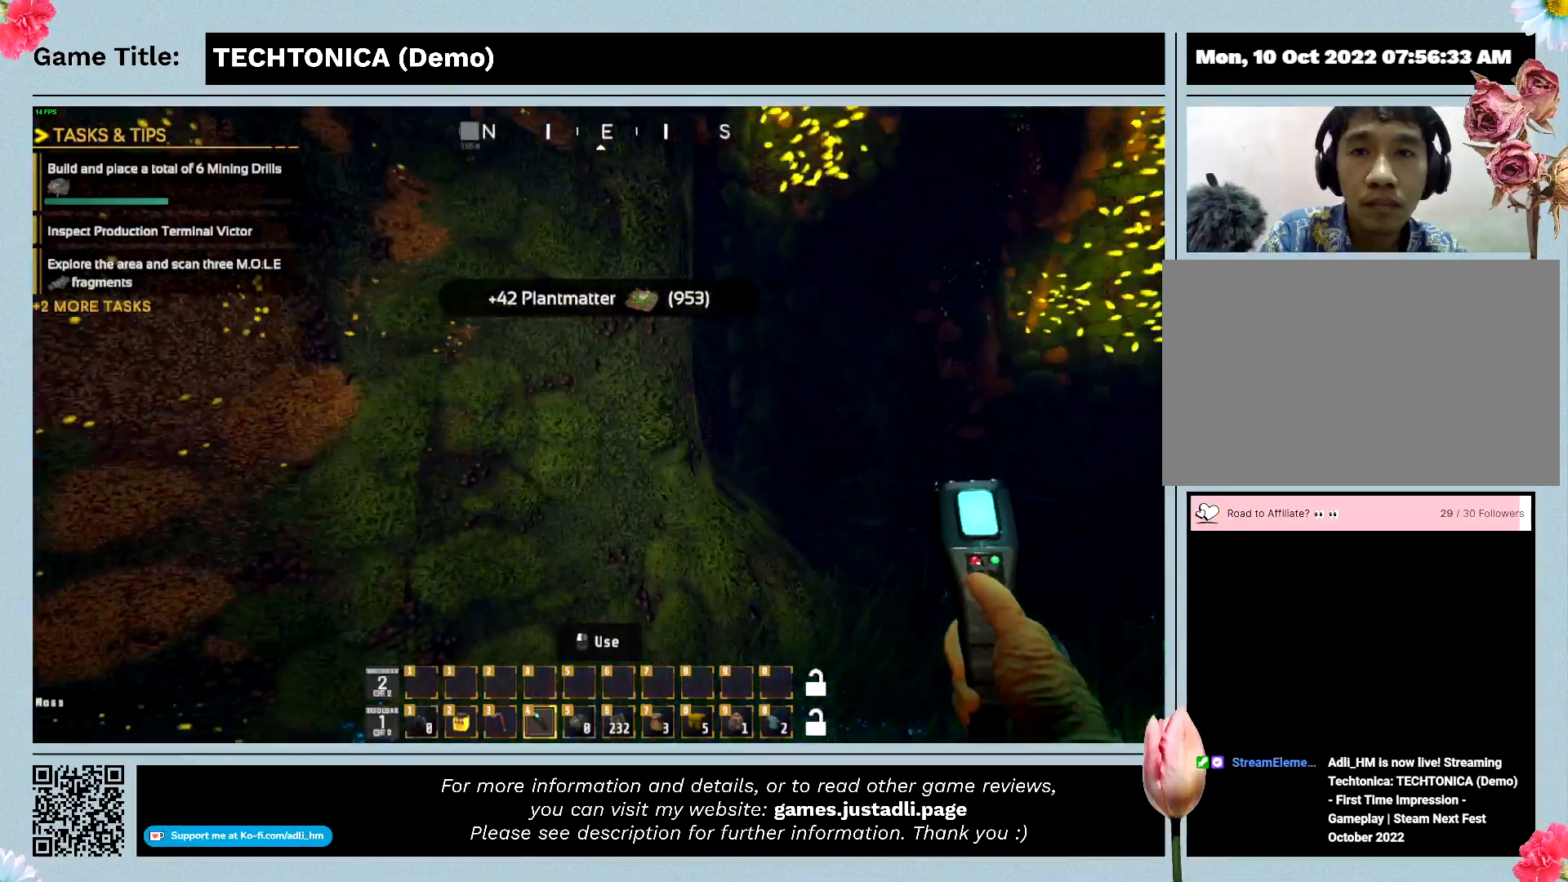
{"keys": [], "mouse": [], "events": []}
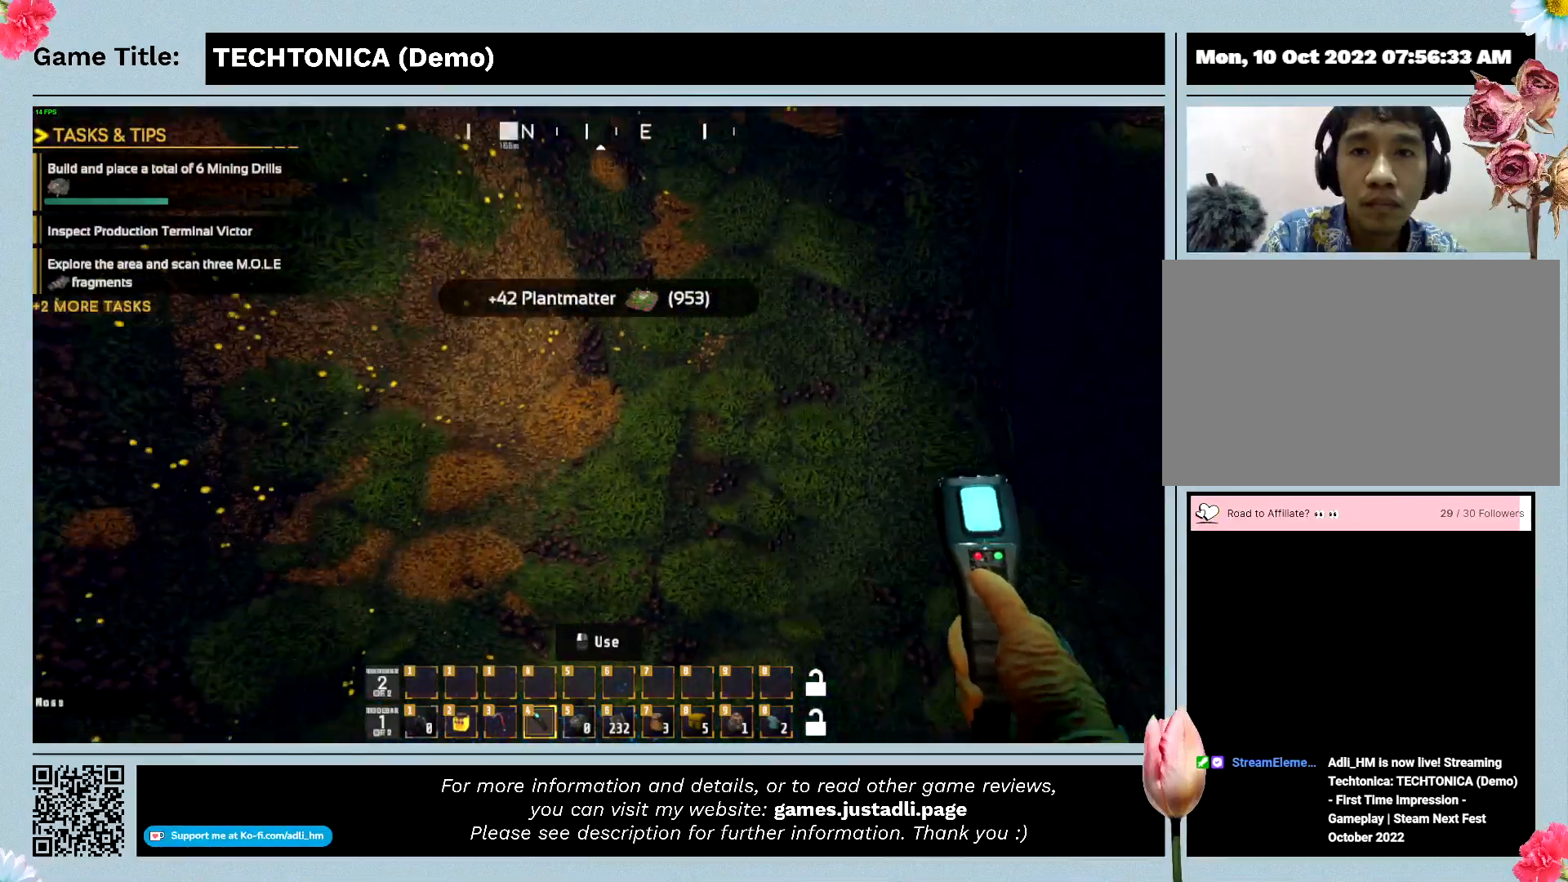
{"keys": [], "mouse": [], "events": []}
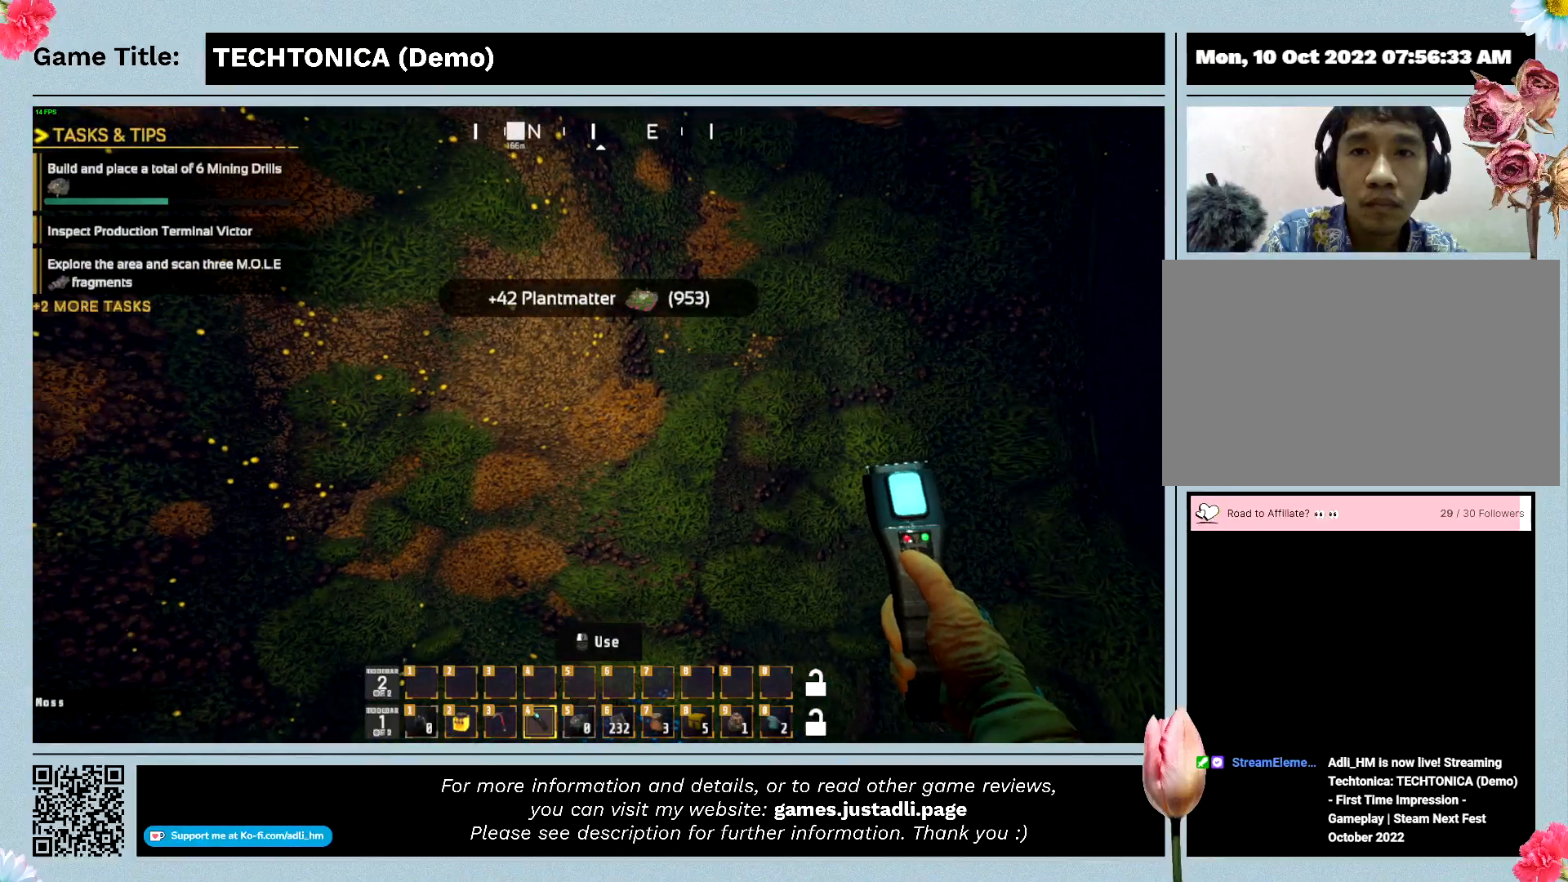
{"keys": [], "mouse": [], "events": []}
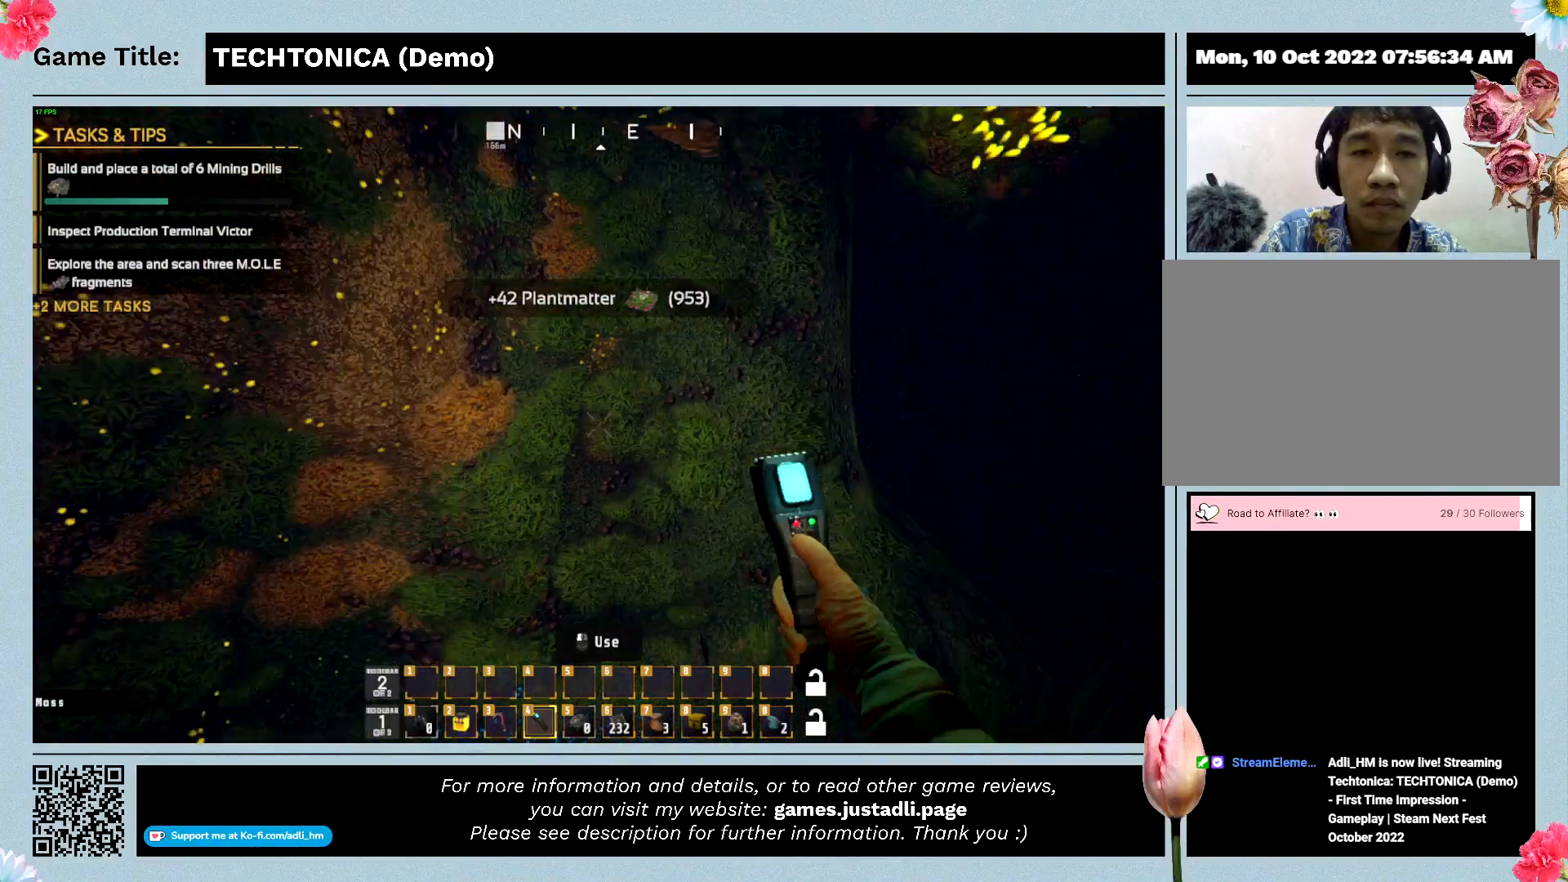
{"keys": [], "mouse": [], "events": []}
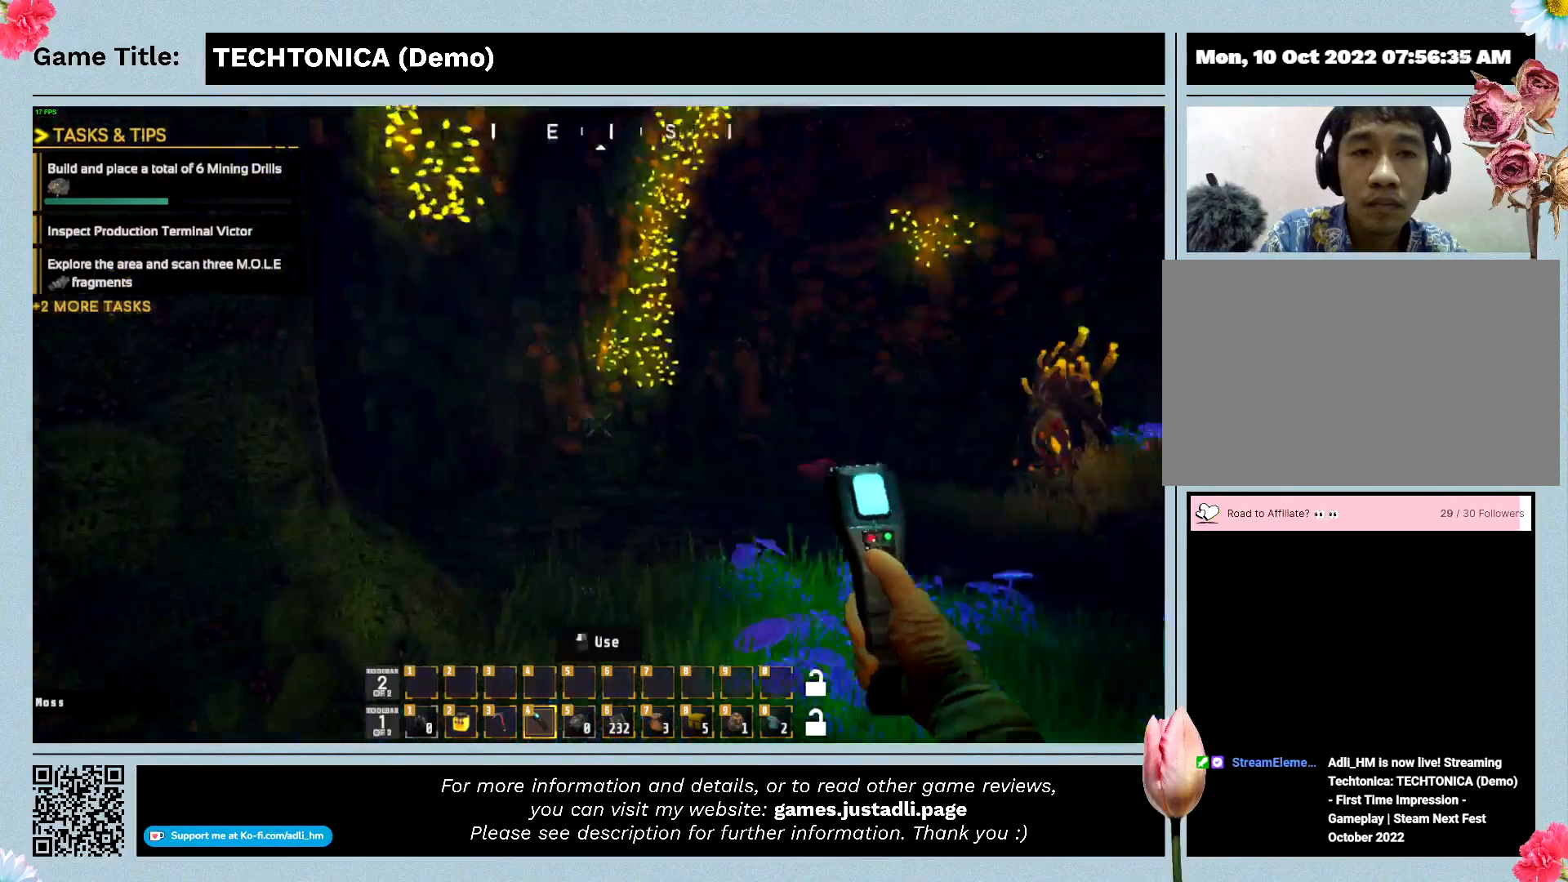
{"keys": ["w"], "mouse": [], "events": [[167, "w", "down"]]}
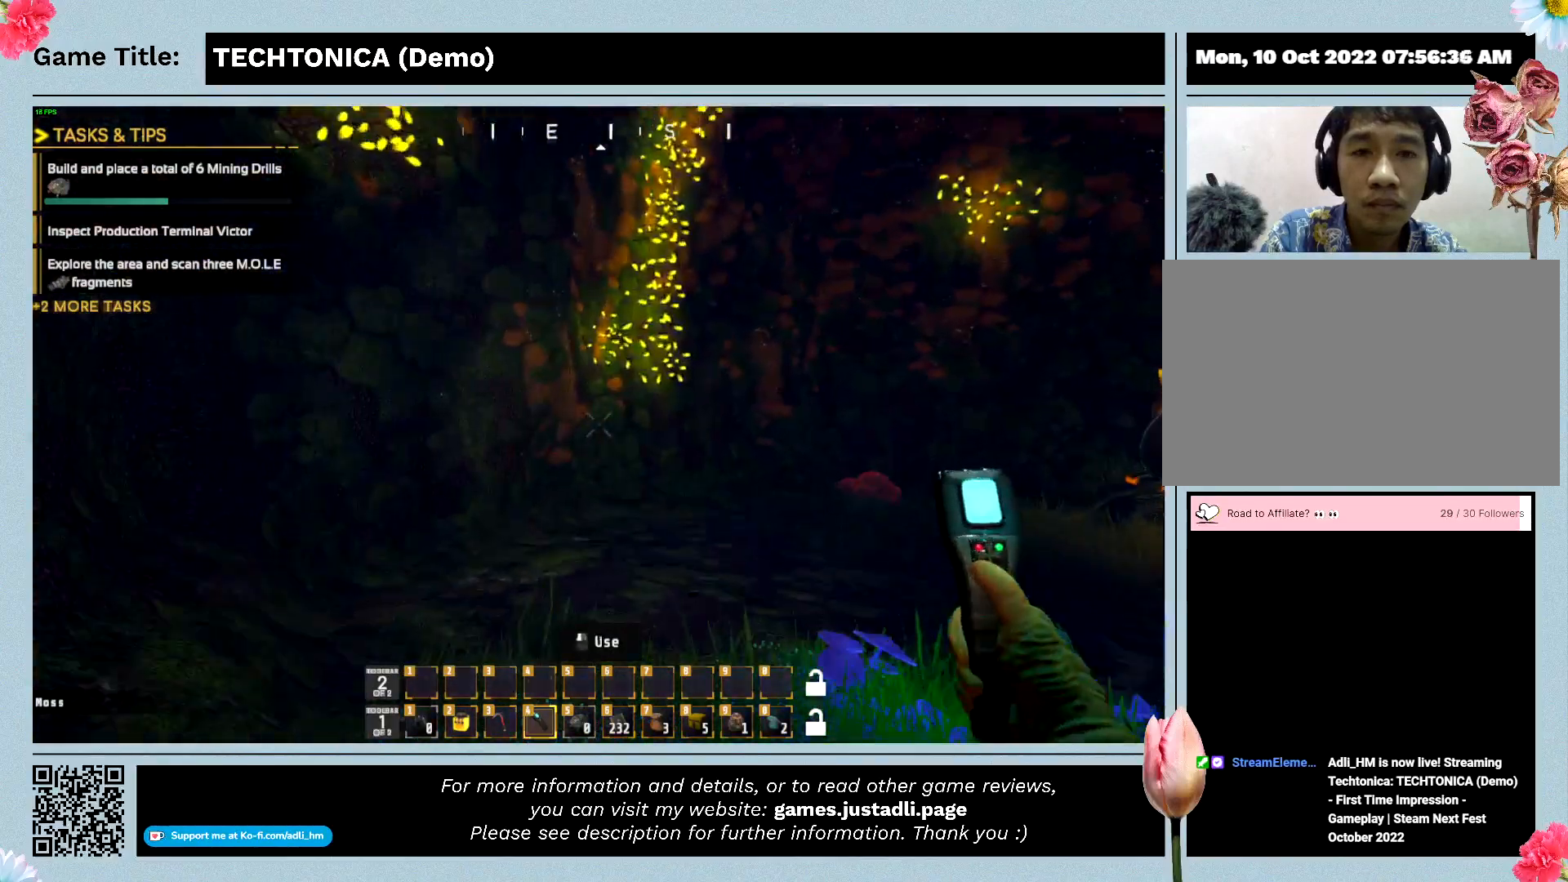
{"keys": ["w"], "mouse": [], "events": []}
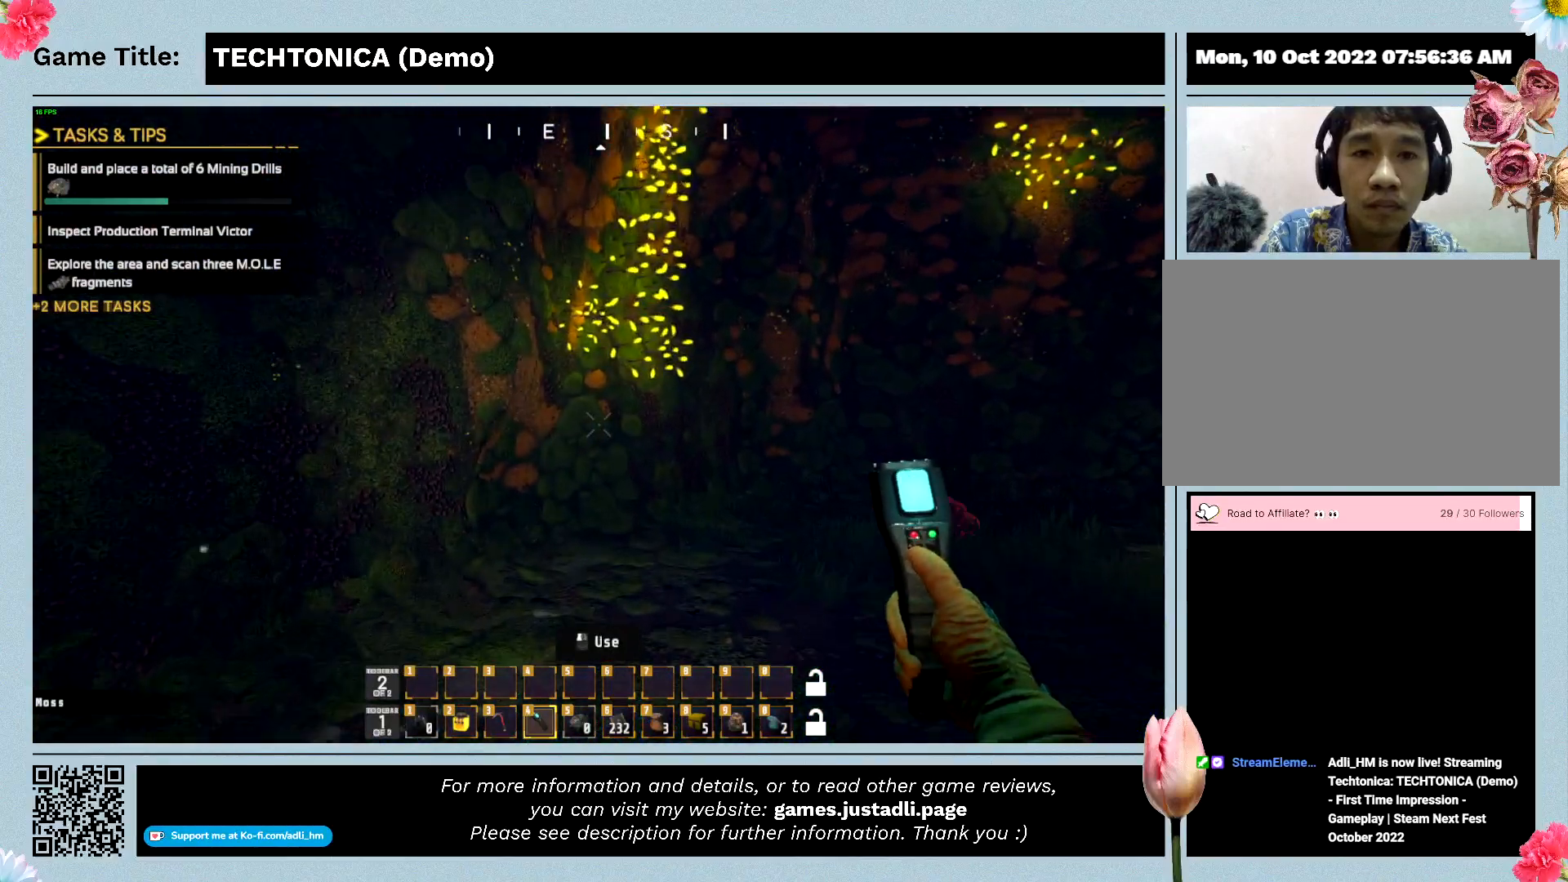
{"keys": ["w"], "mouse": [], "events": []}
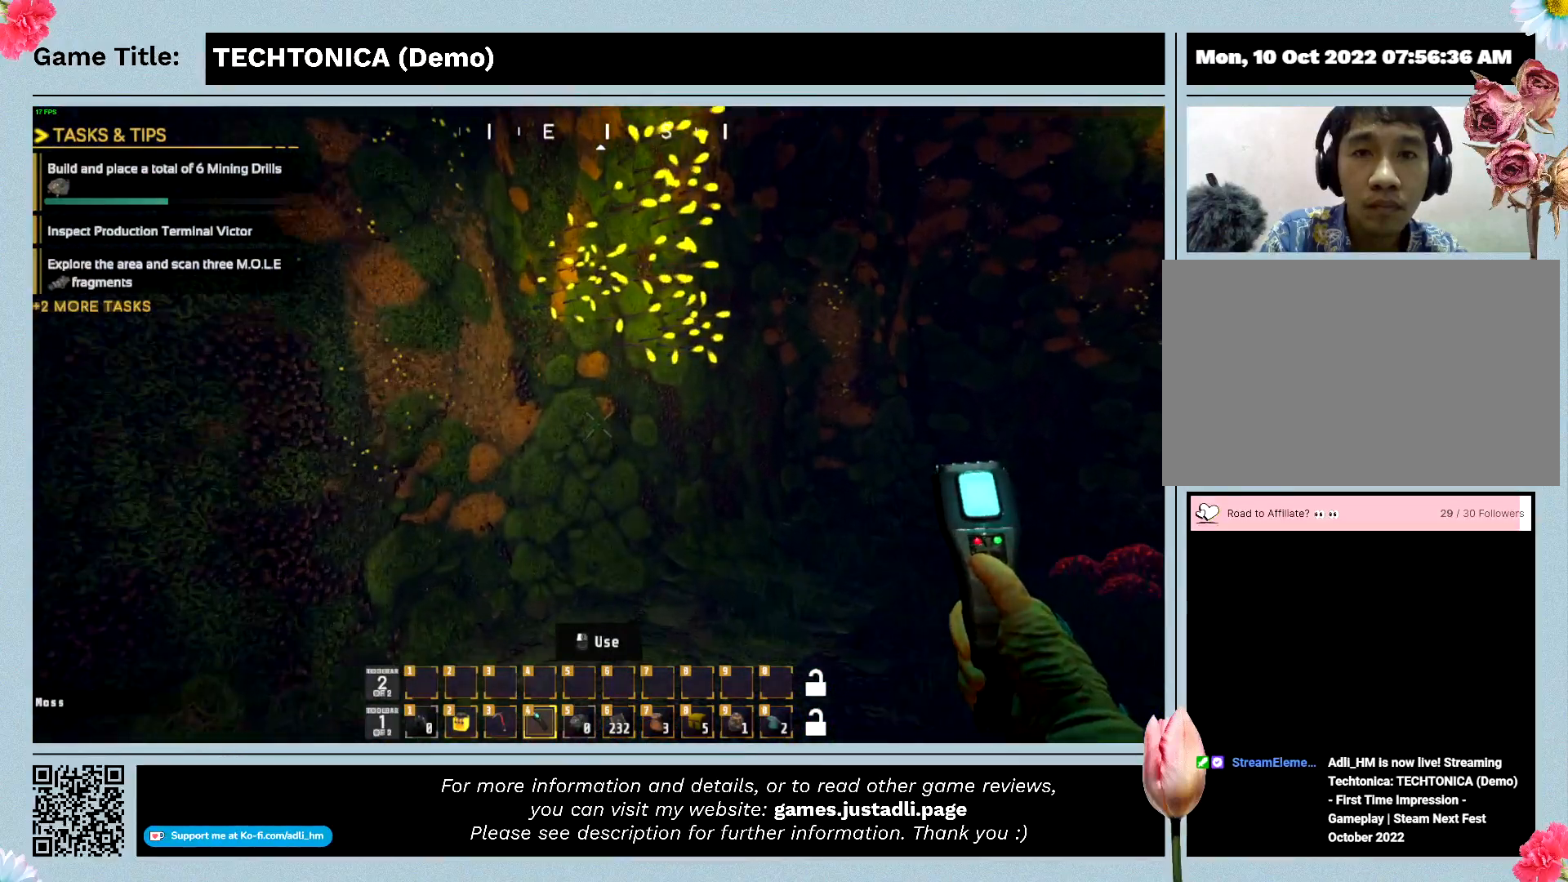
{"keys": ["w"], "mouse": [], "events": []}
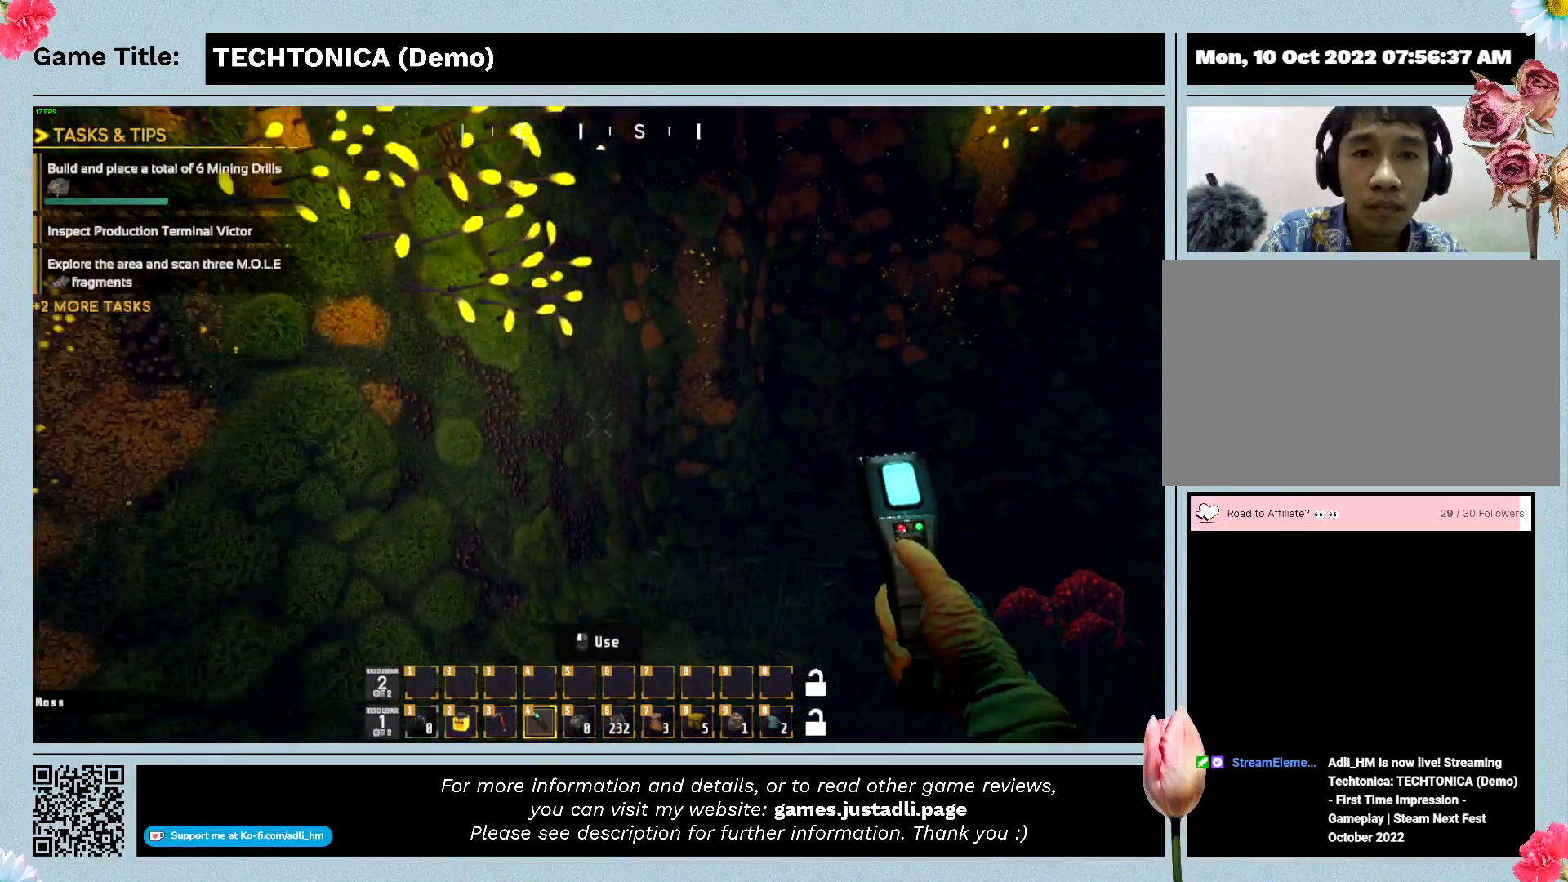
{"keys": ["w"], "mouse": [], "events": []}
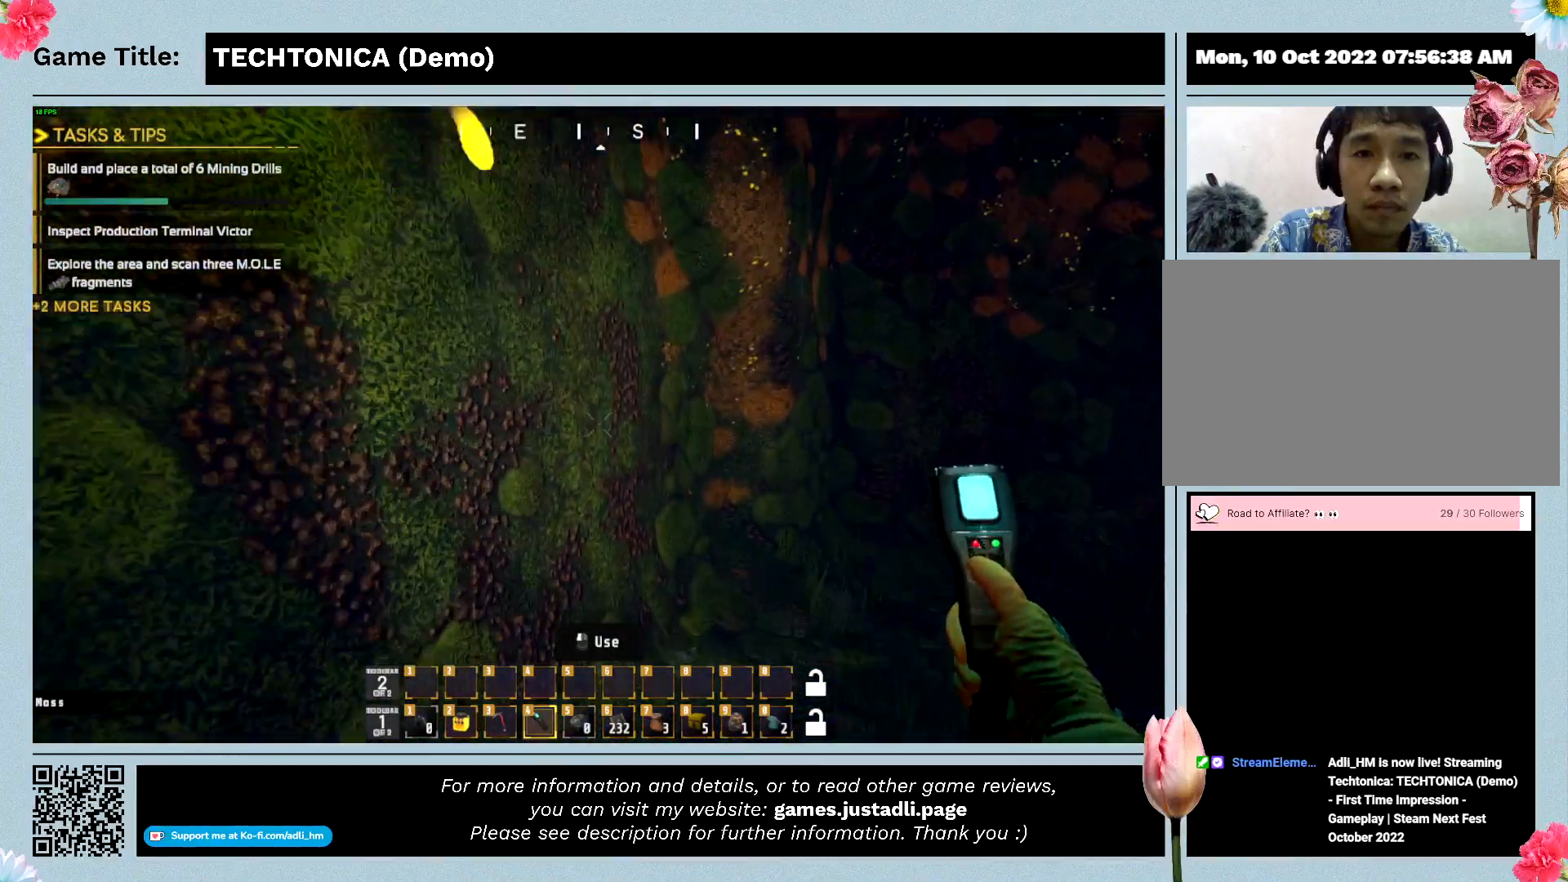
{"keys": ["w"], "mouse": [], "events": []}
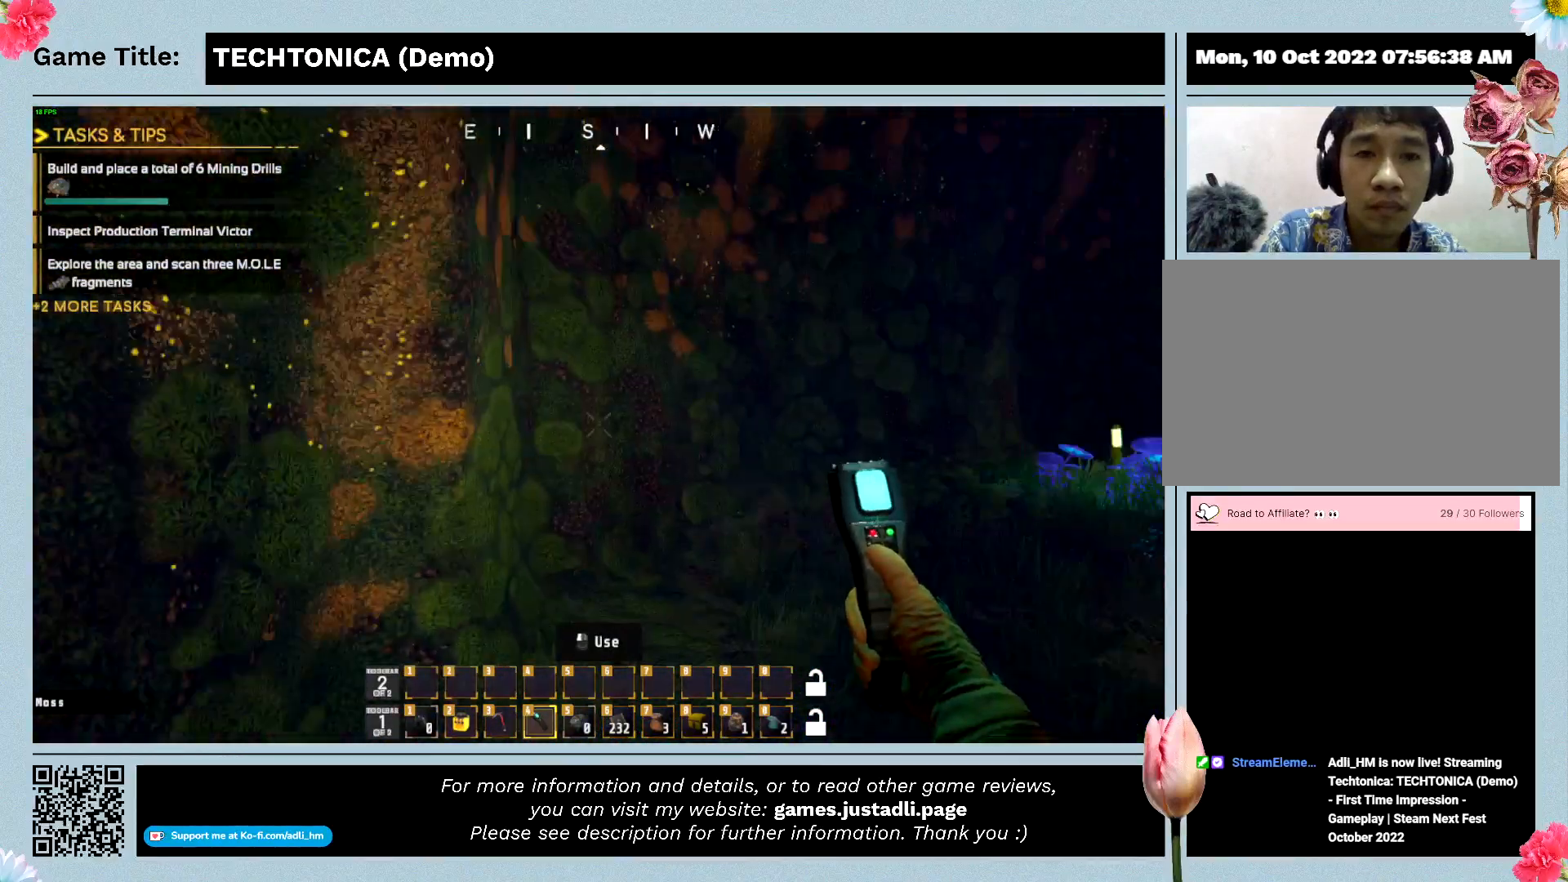
{"keys": ["w"], "mouse": [], "events": []}
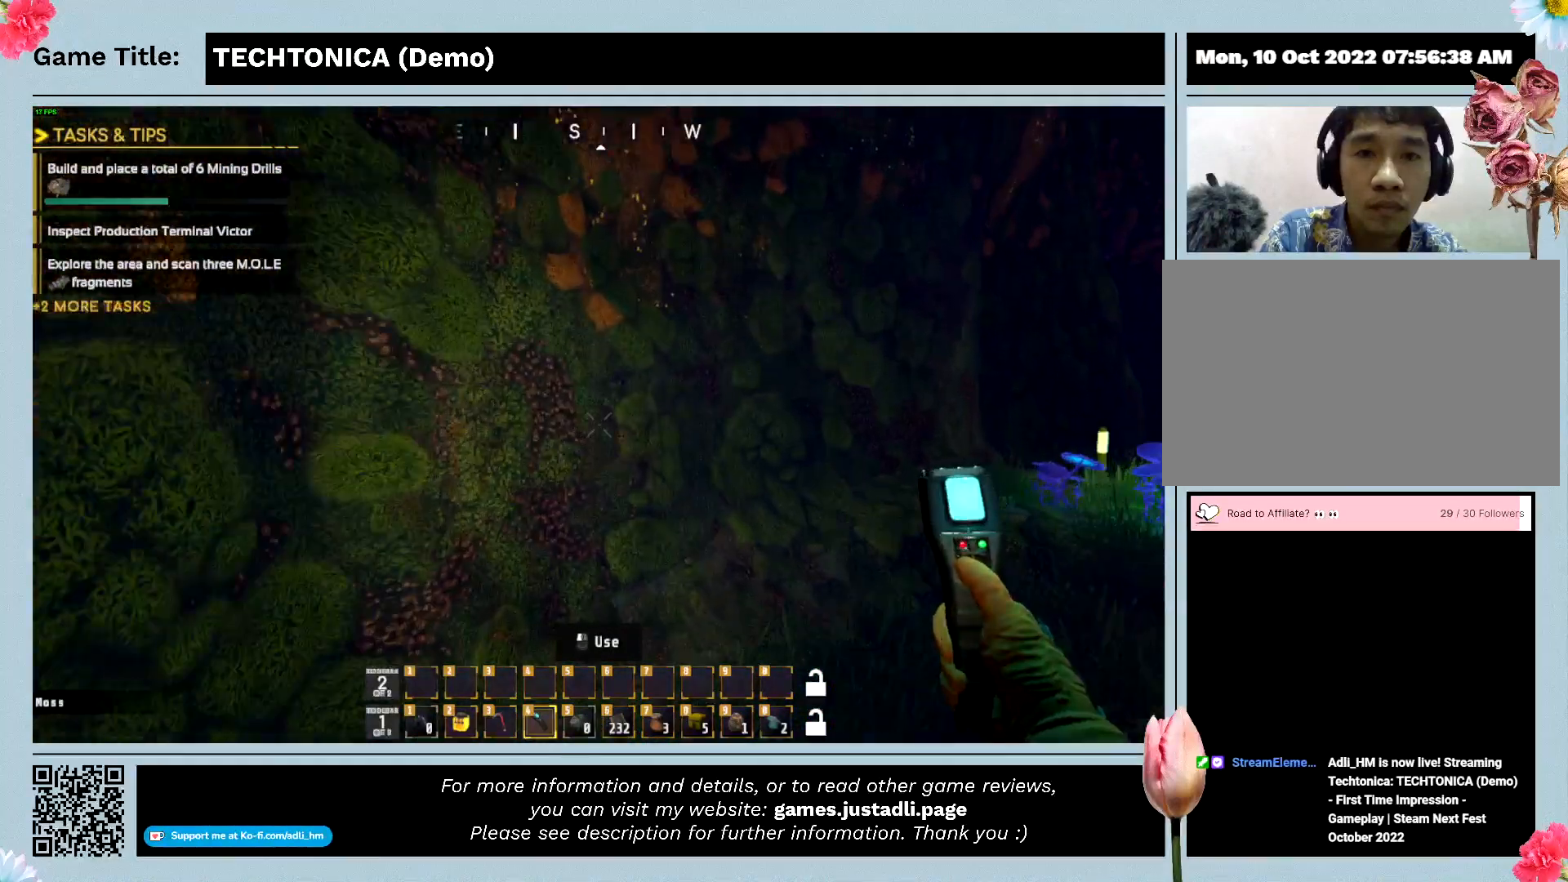
{"keys": ["w"], "mouse": [], "events": []}
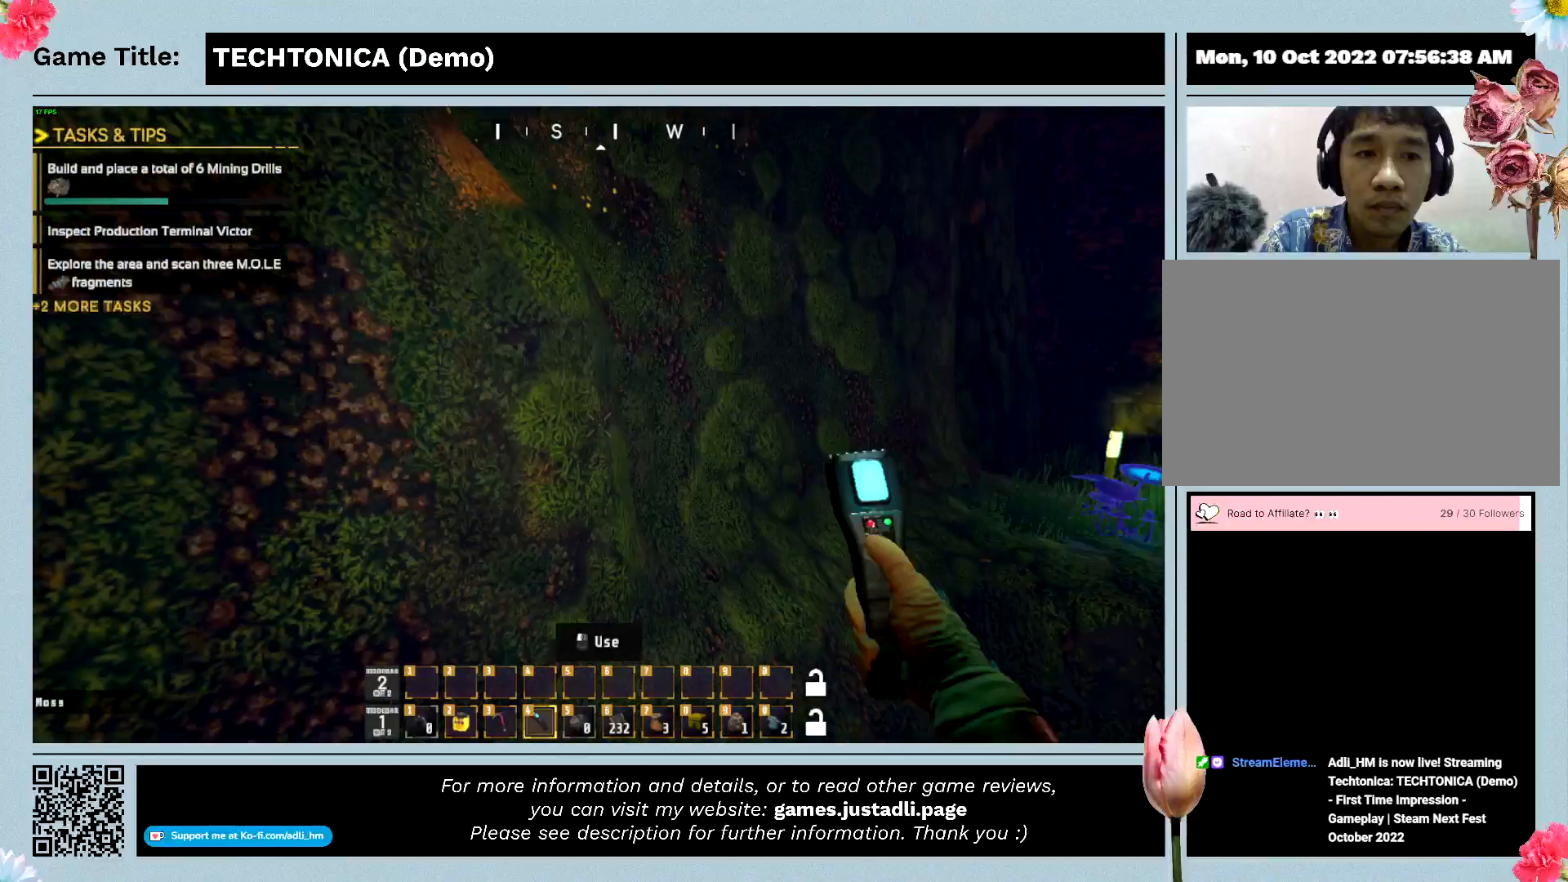
{"keys": ["w"], "mouse": [], "events": []}
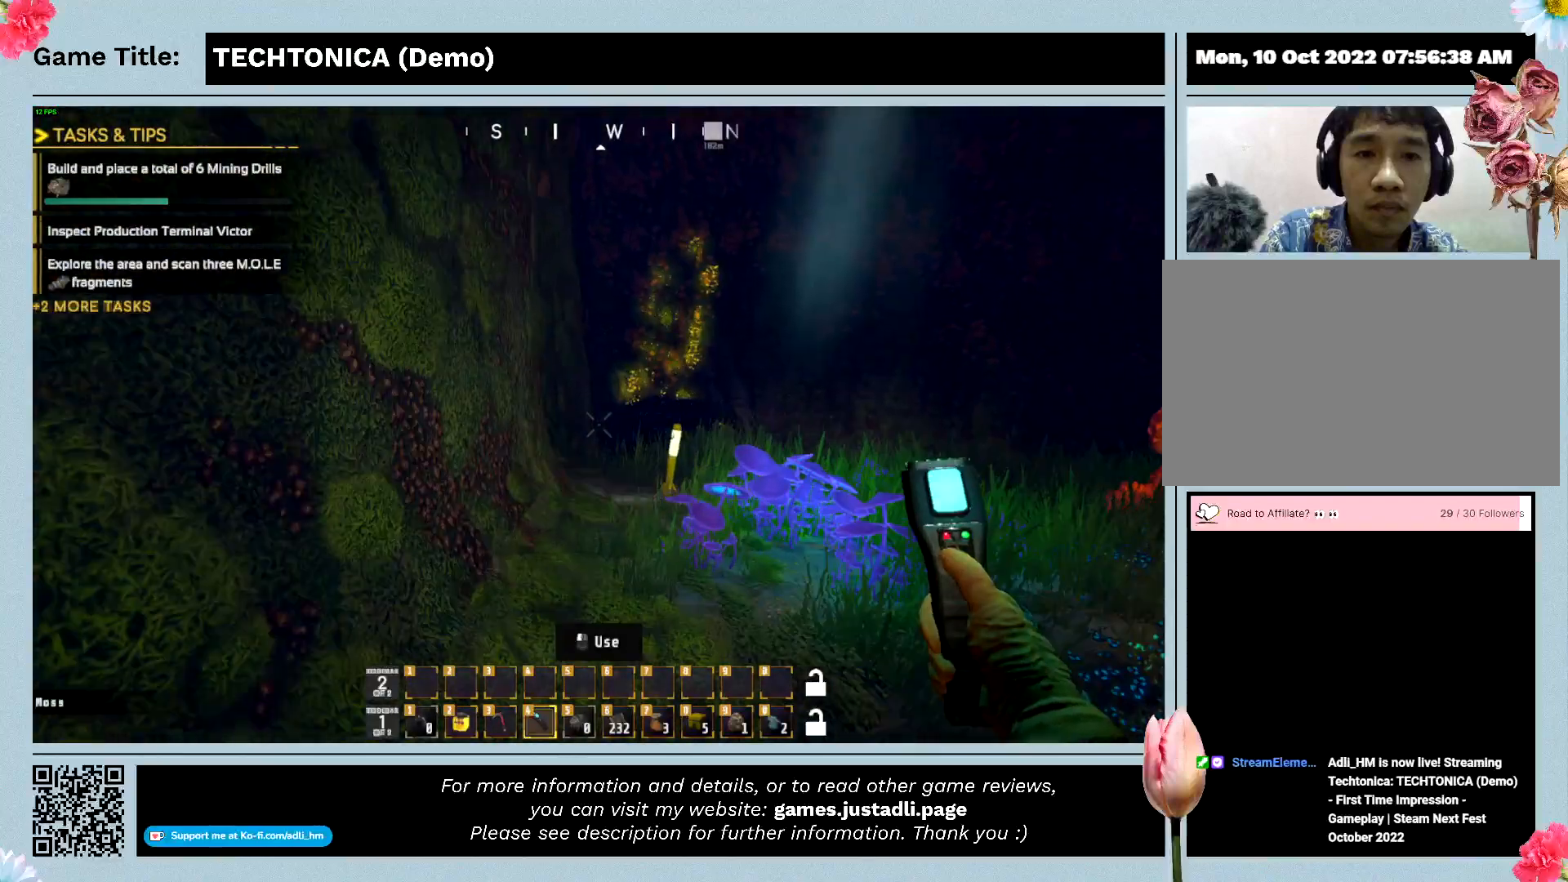
{"keys": ["w"], "mouse": [], "events": []}
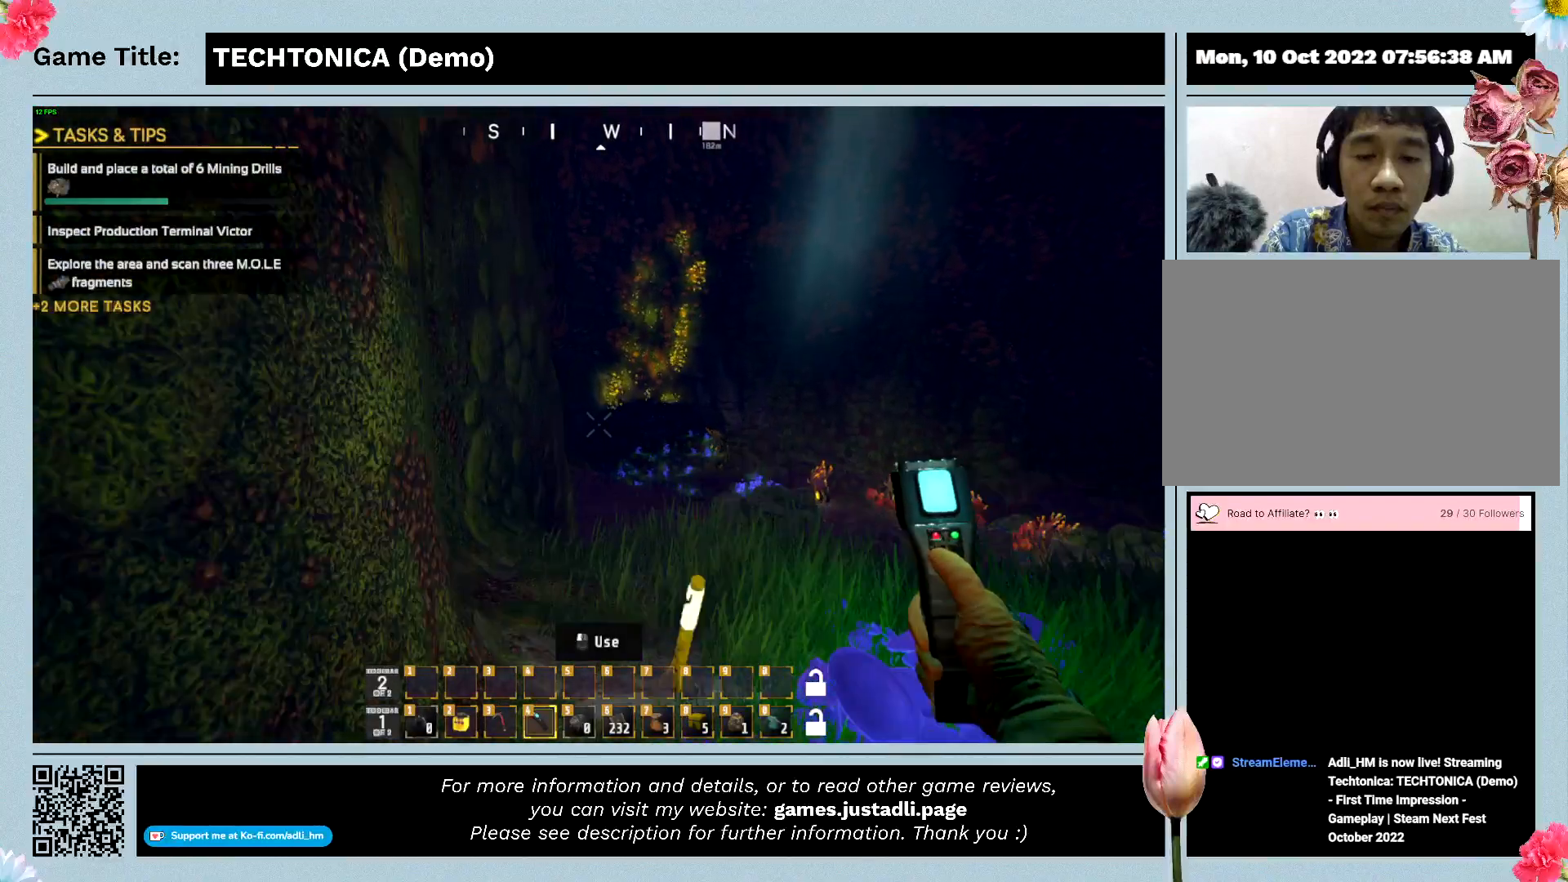
{"keys": ["w"], "mouse": [], "events": []}
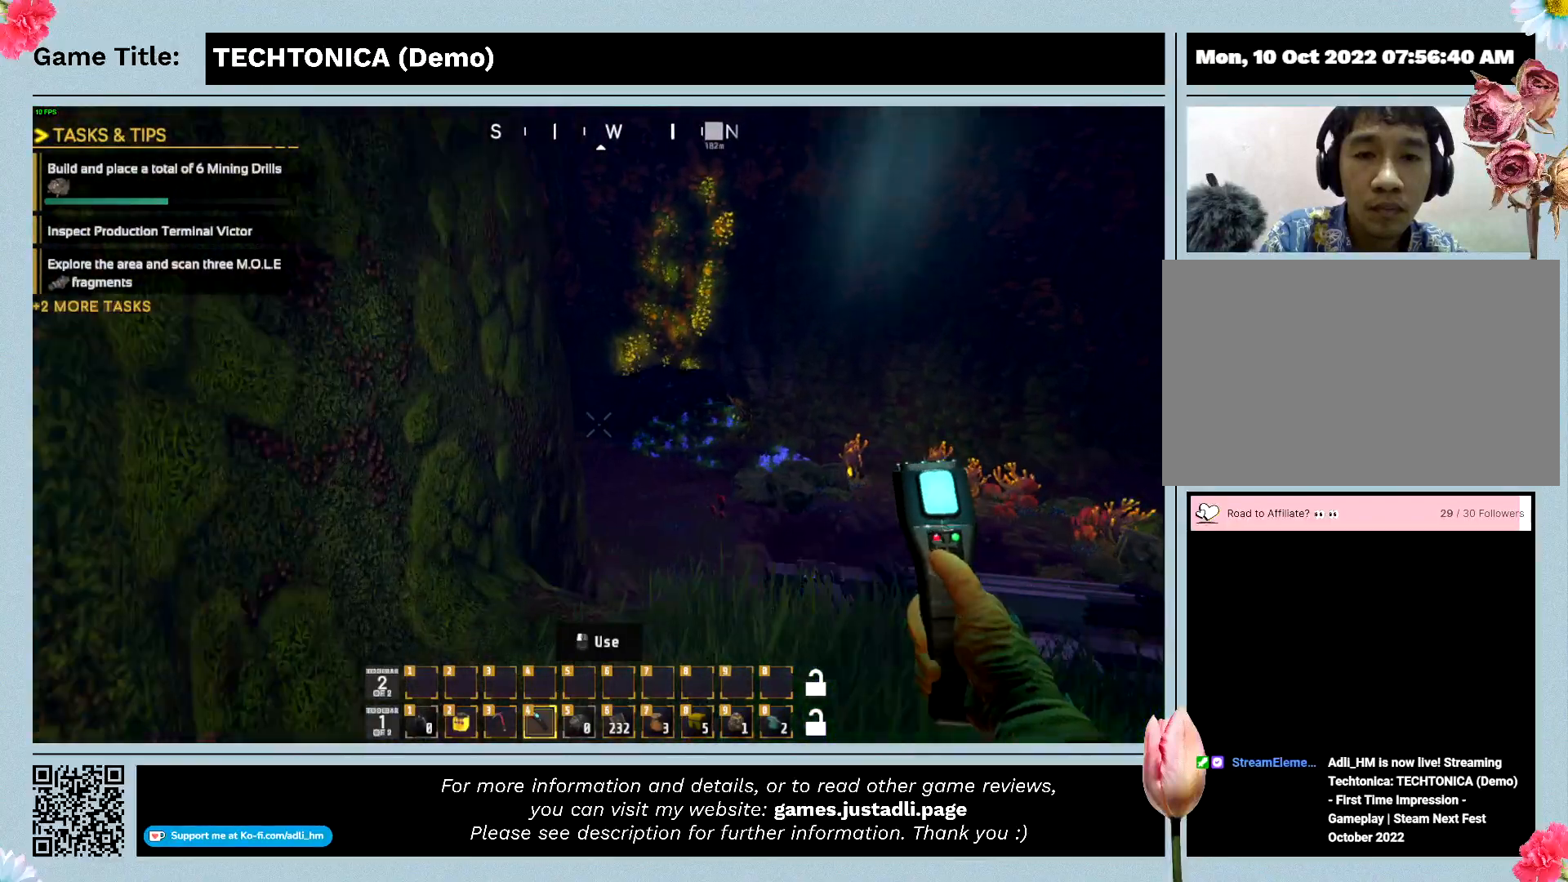
{"keys": ["w"], "mouse": [], "events": []}
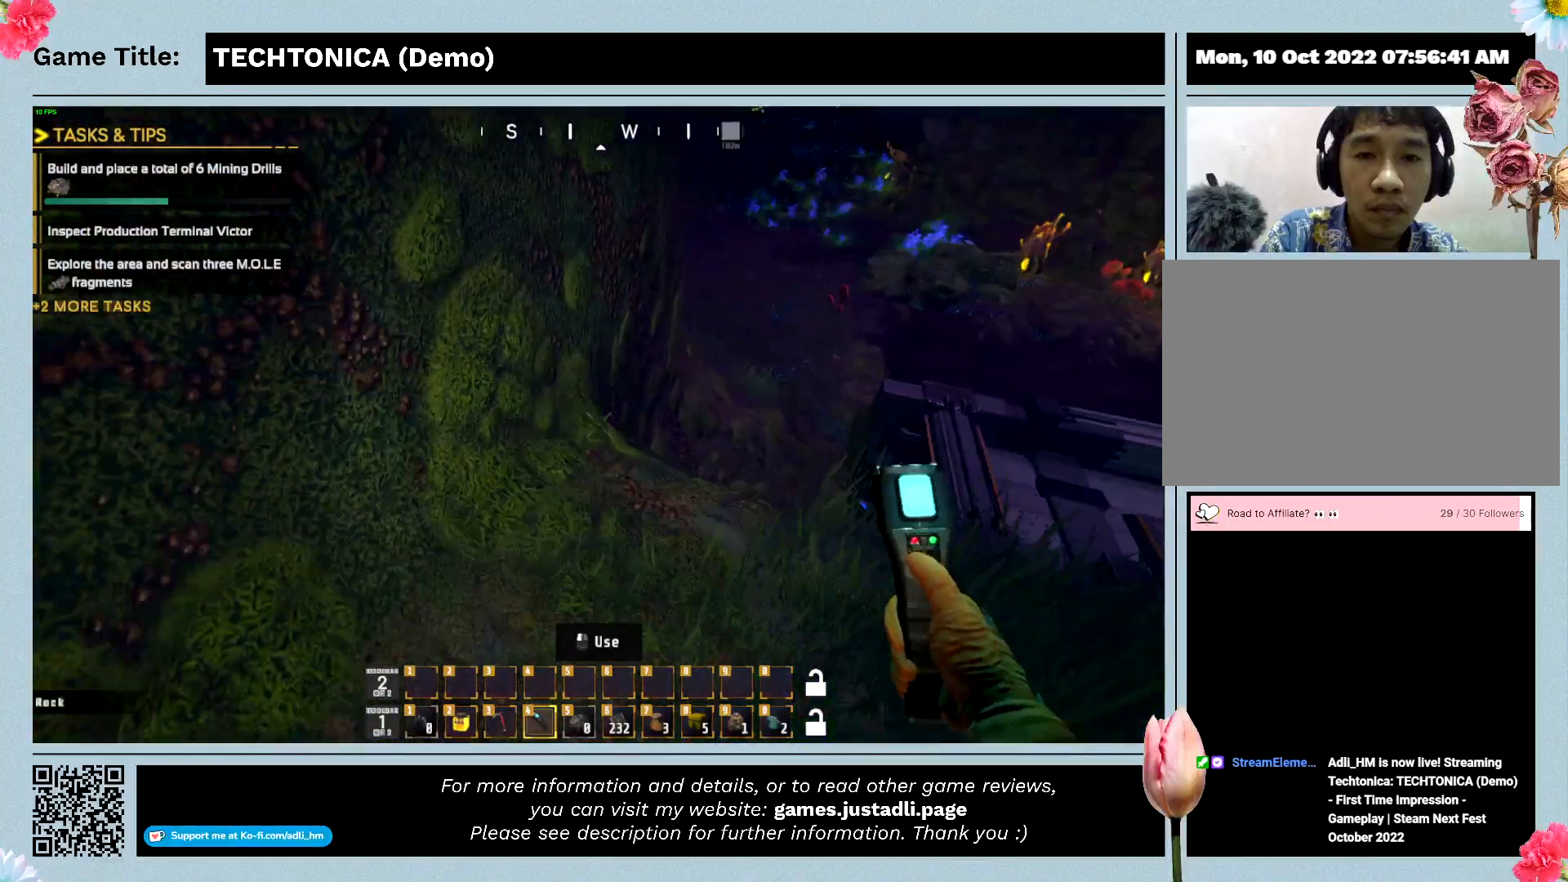
{"keys": ["w"], "mouse": [], "events": []}
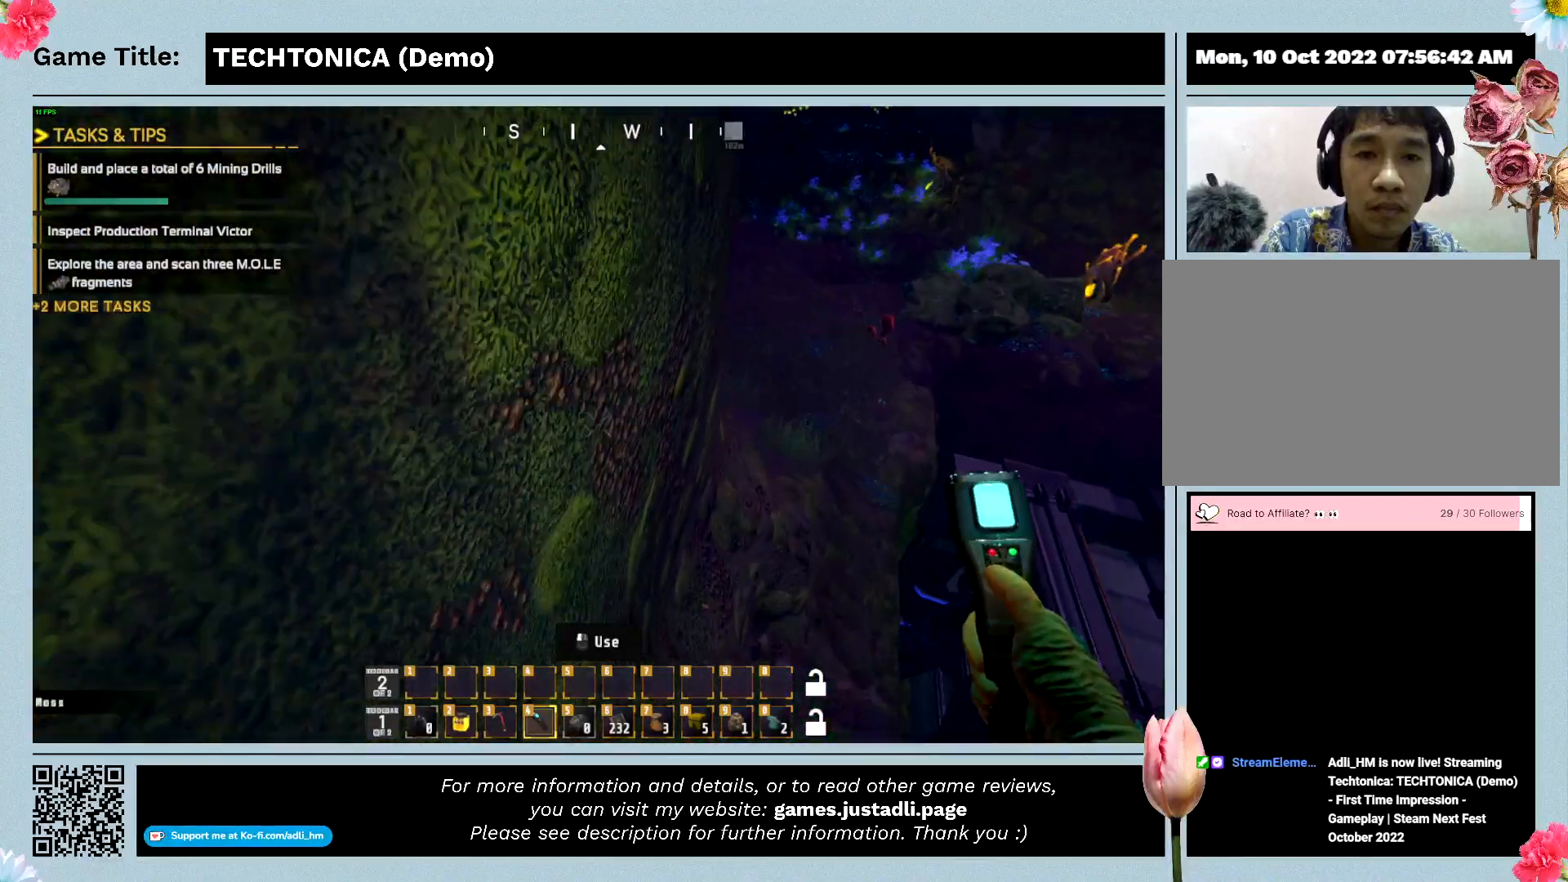
{"keys": ["w"], "mouse": [], "events": []}
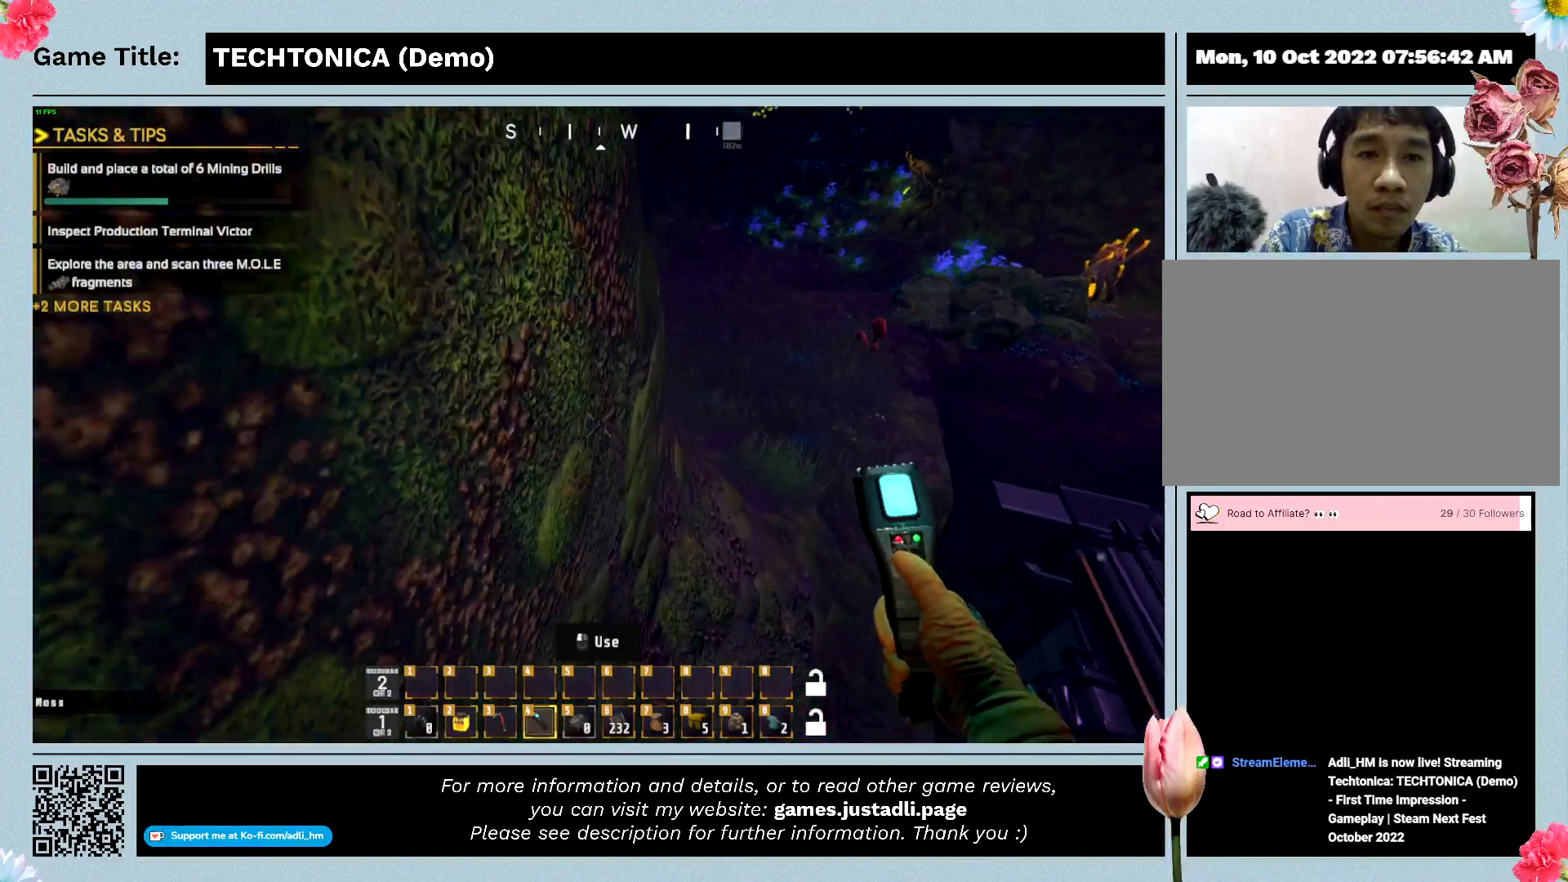
{"keys": ["w"], "mouse": [], "events": []}
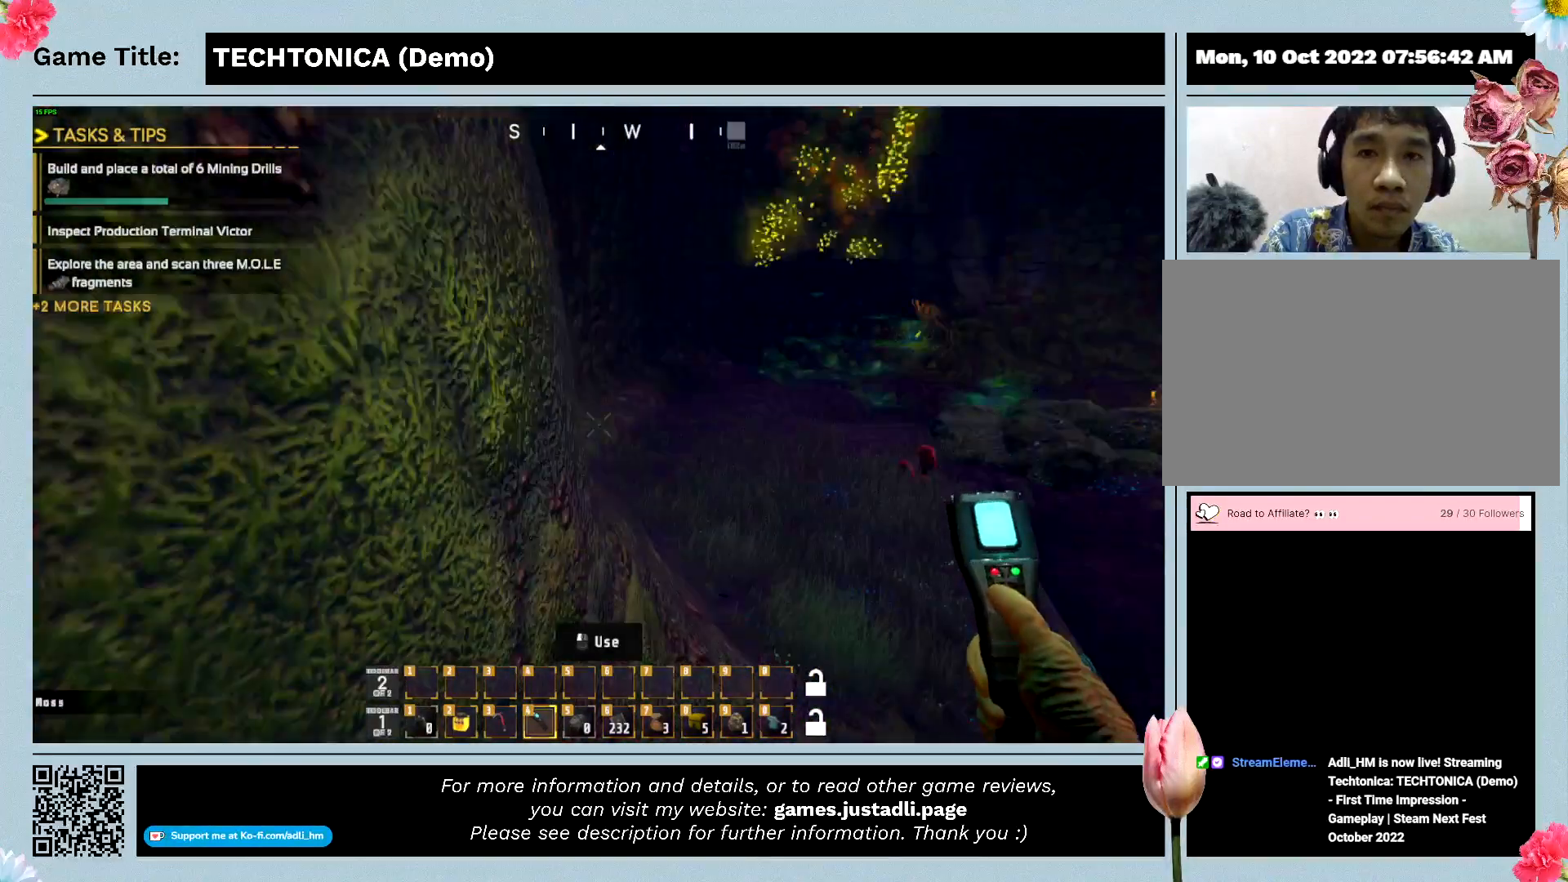
{"keys": ["w"], "mouse": [], "events": []}
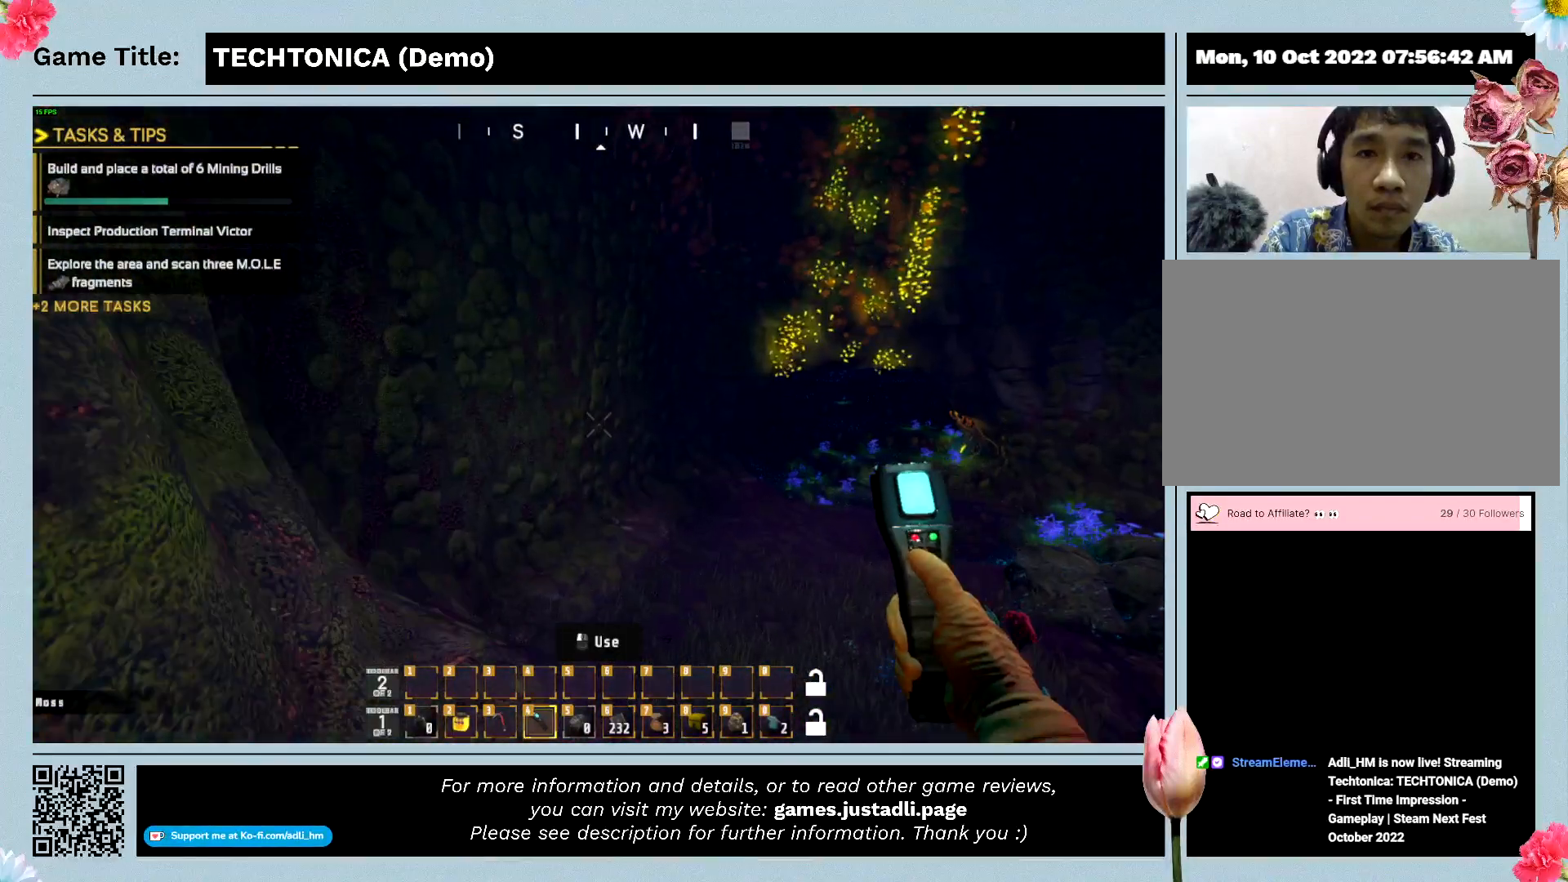
{"keys": ["w"], "mouse": [], "events": []}
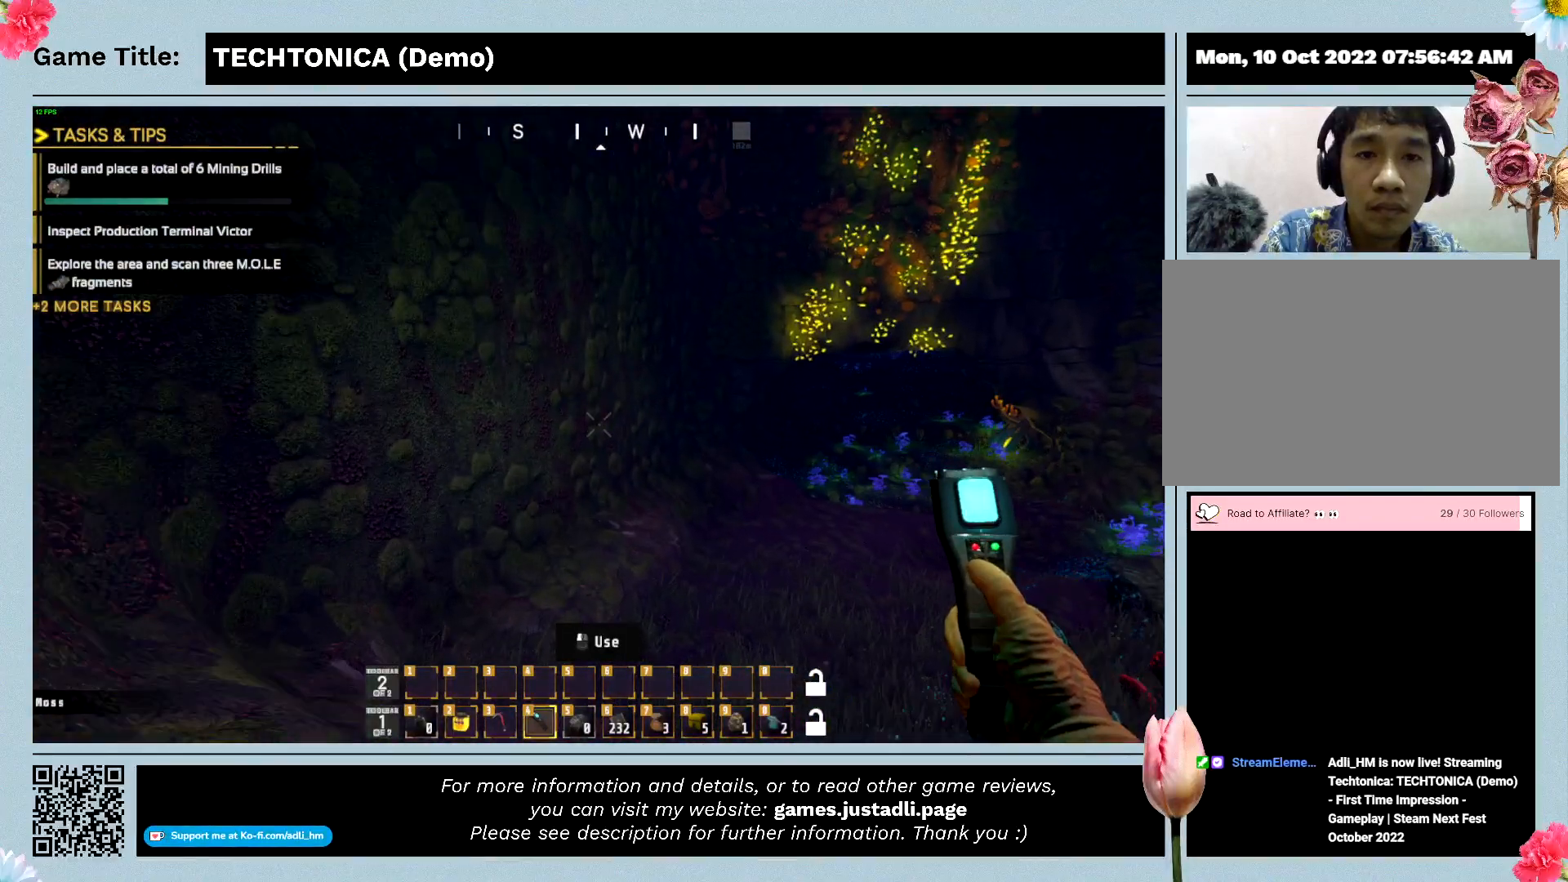
{"keys": ["w"], "mouse": [], "events": []}
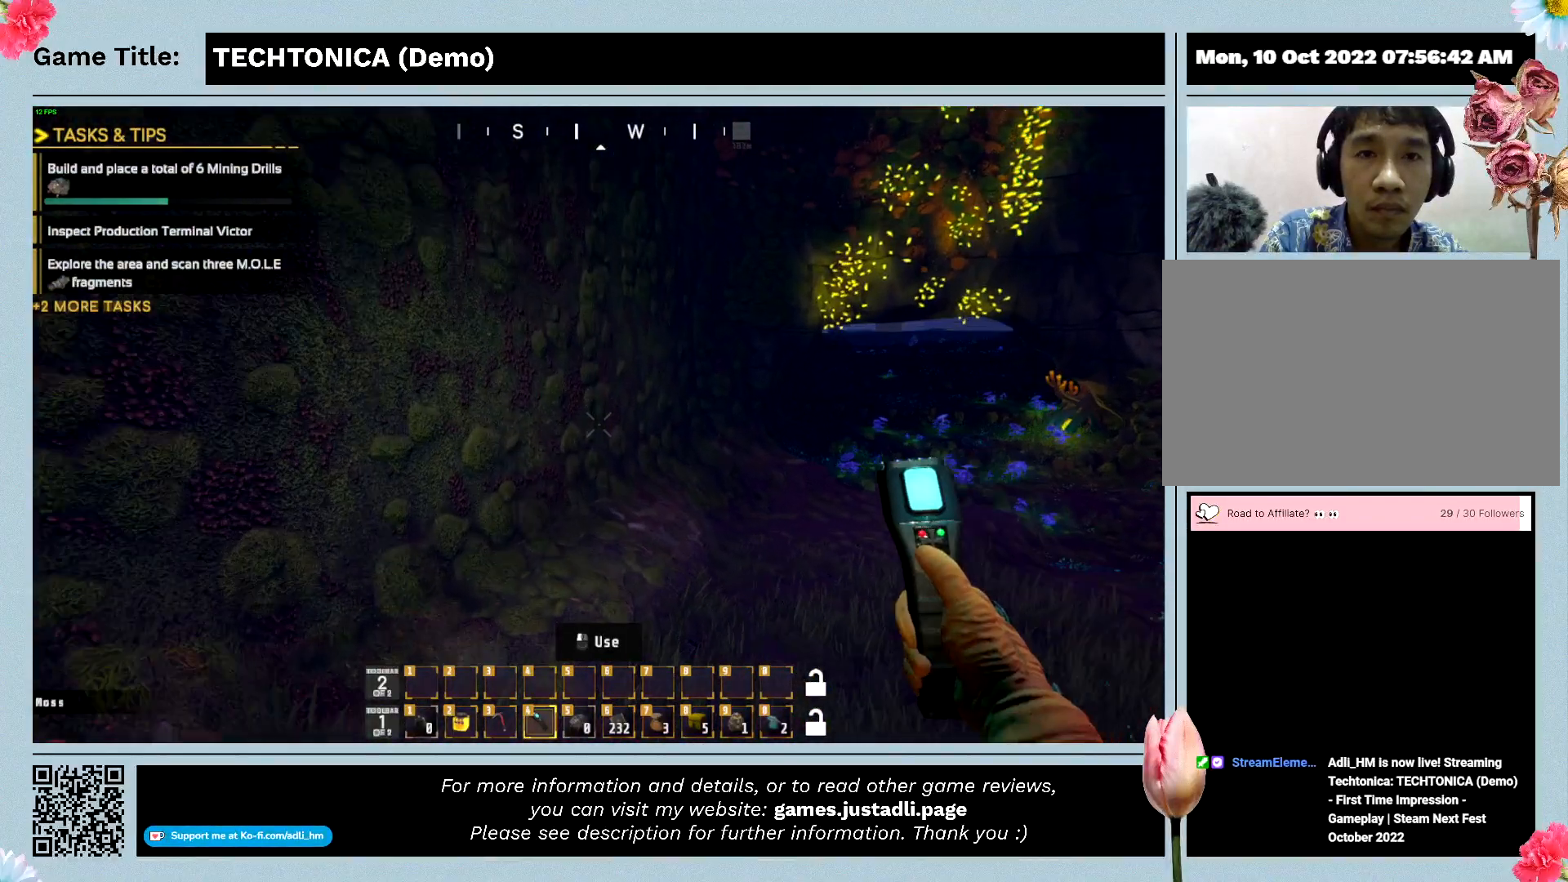
{"keys": ["w"], "mouse": [], "events": []}
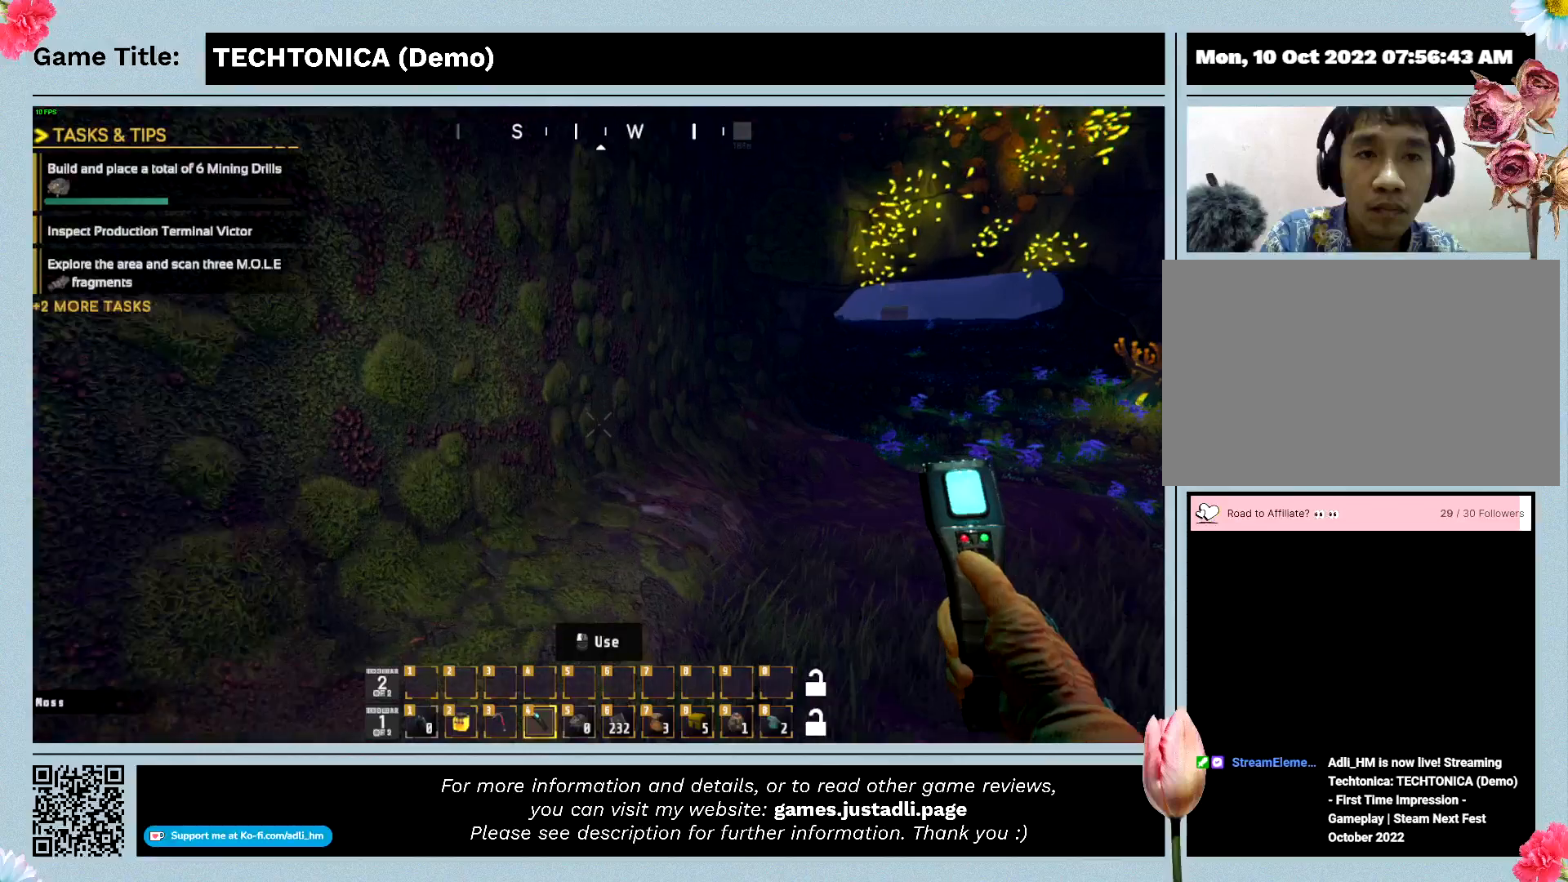
{"keys": ["w"], "mouse": [], "events": []}
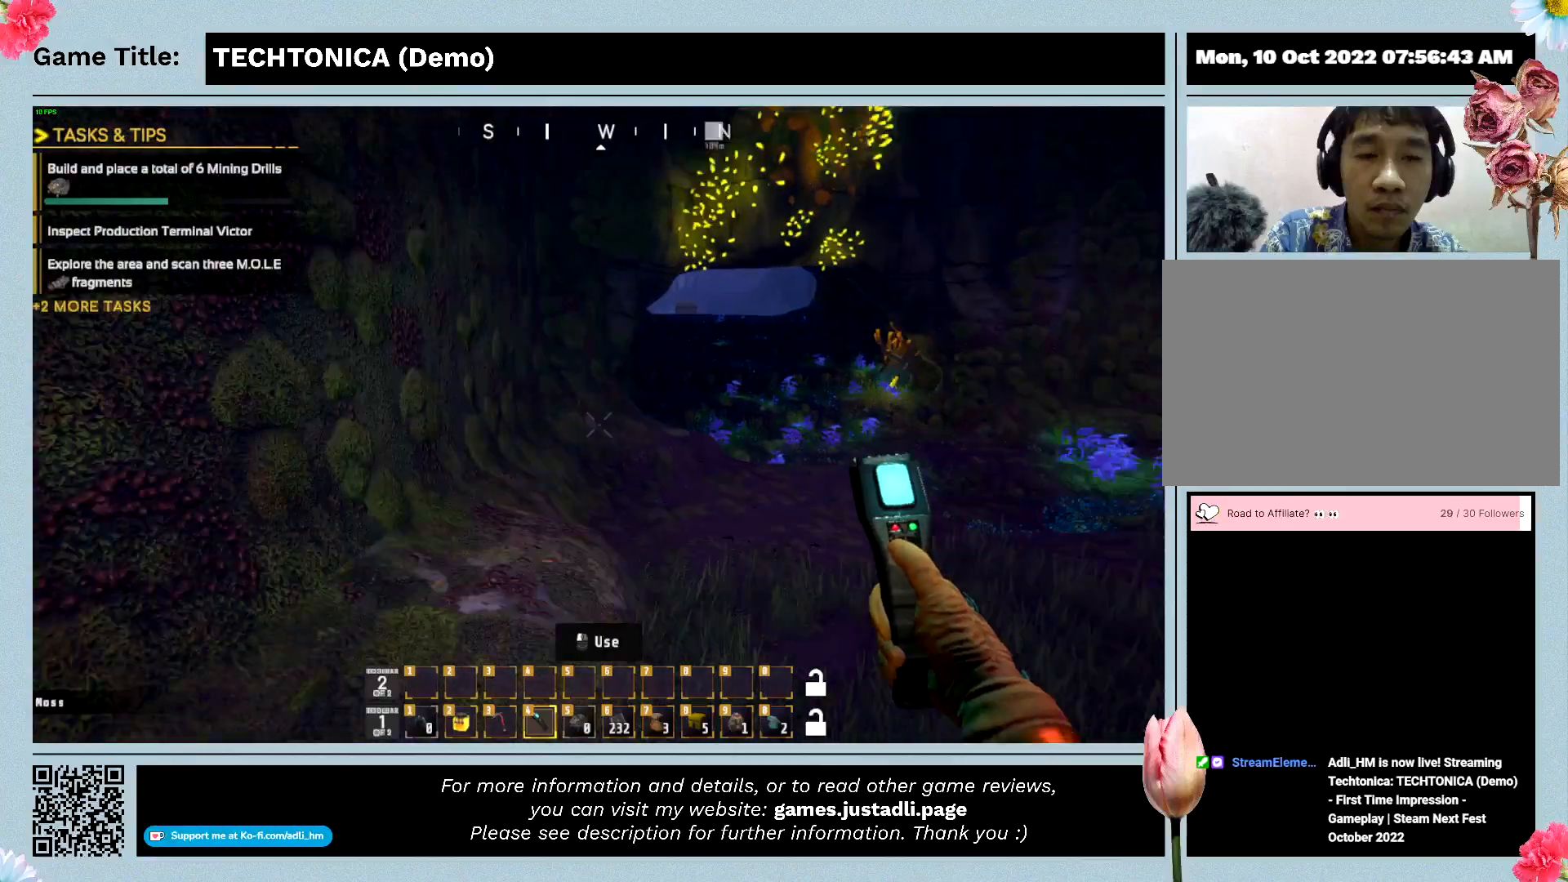
{"keys": ["w"], "mouse": [], "events": []}
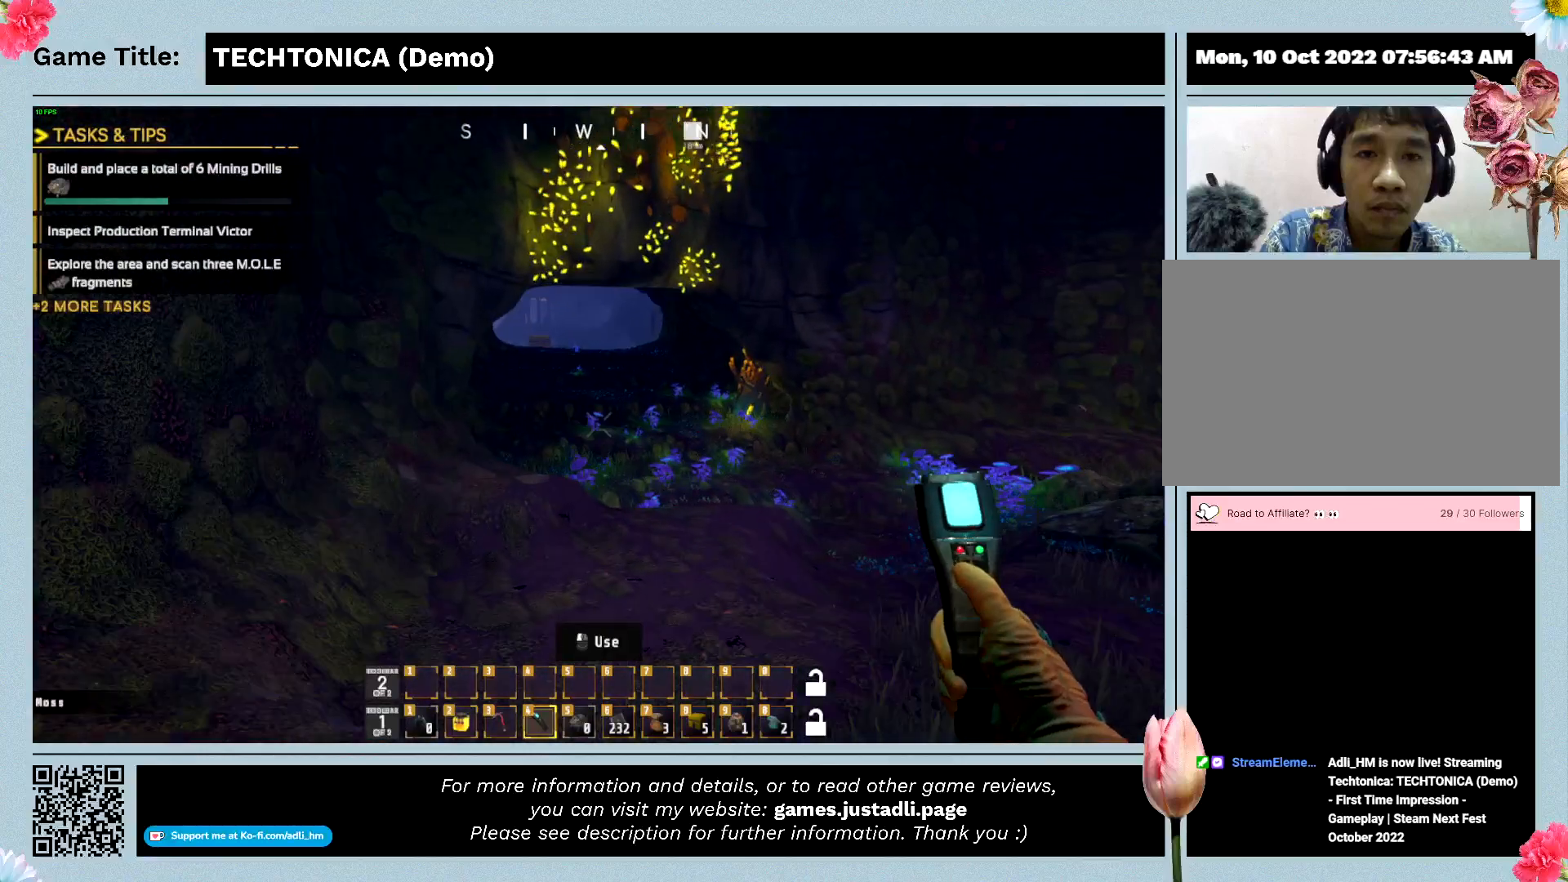
{"keys": ["w"], "mouse": [], "events": []}
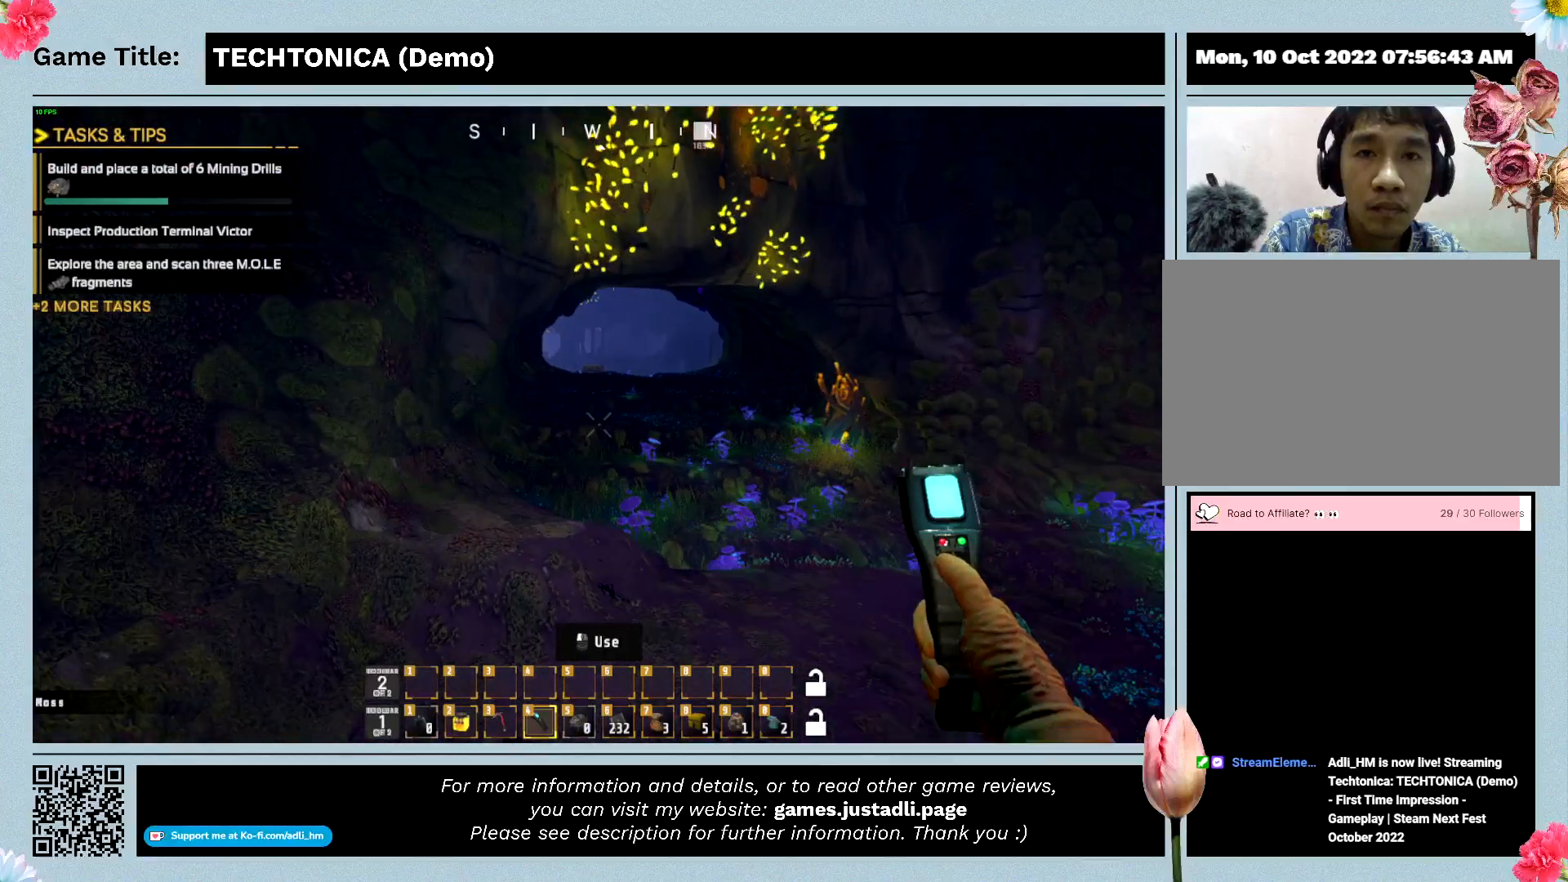
{"keys": ["w"], "mouse": [], "events": []}
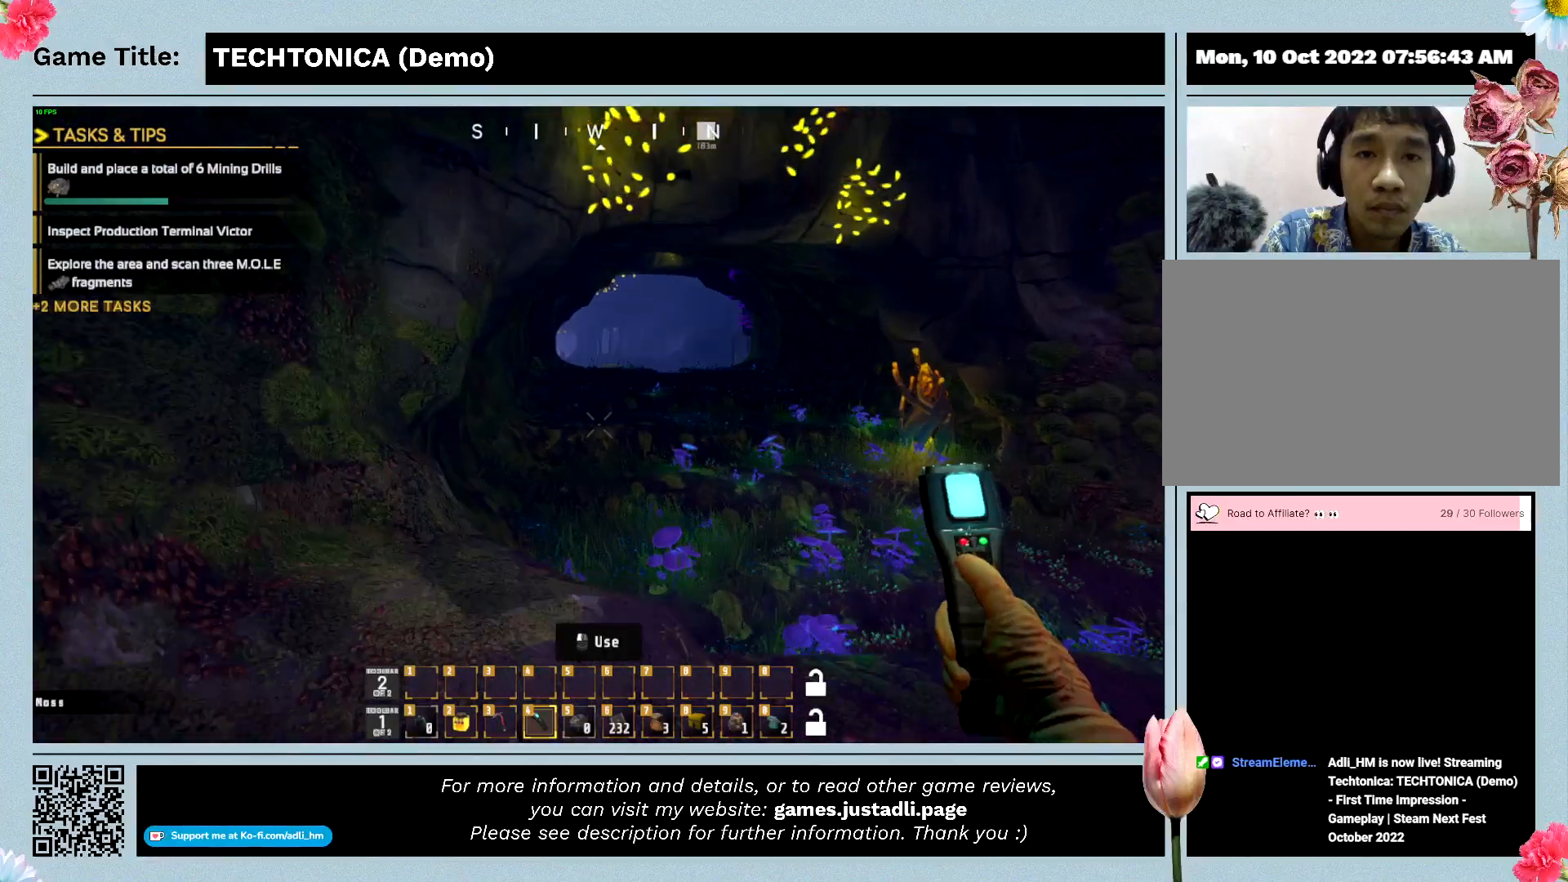
{"keys": ["w"], "mouse": [], "events": []}
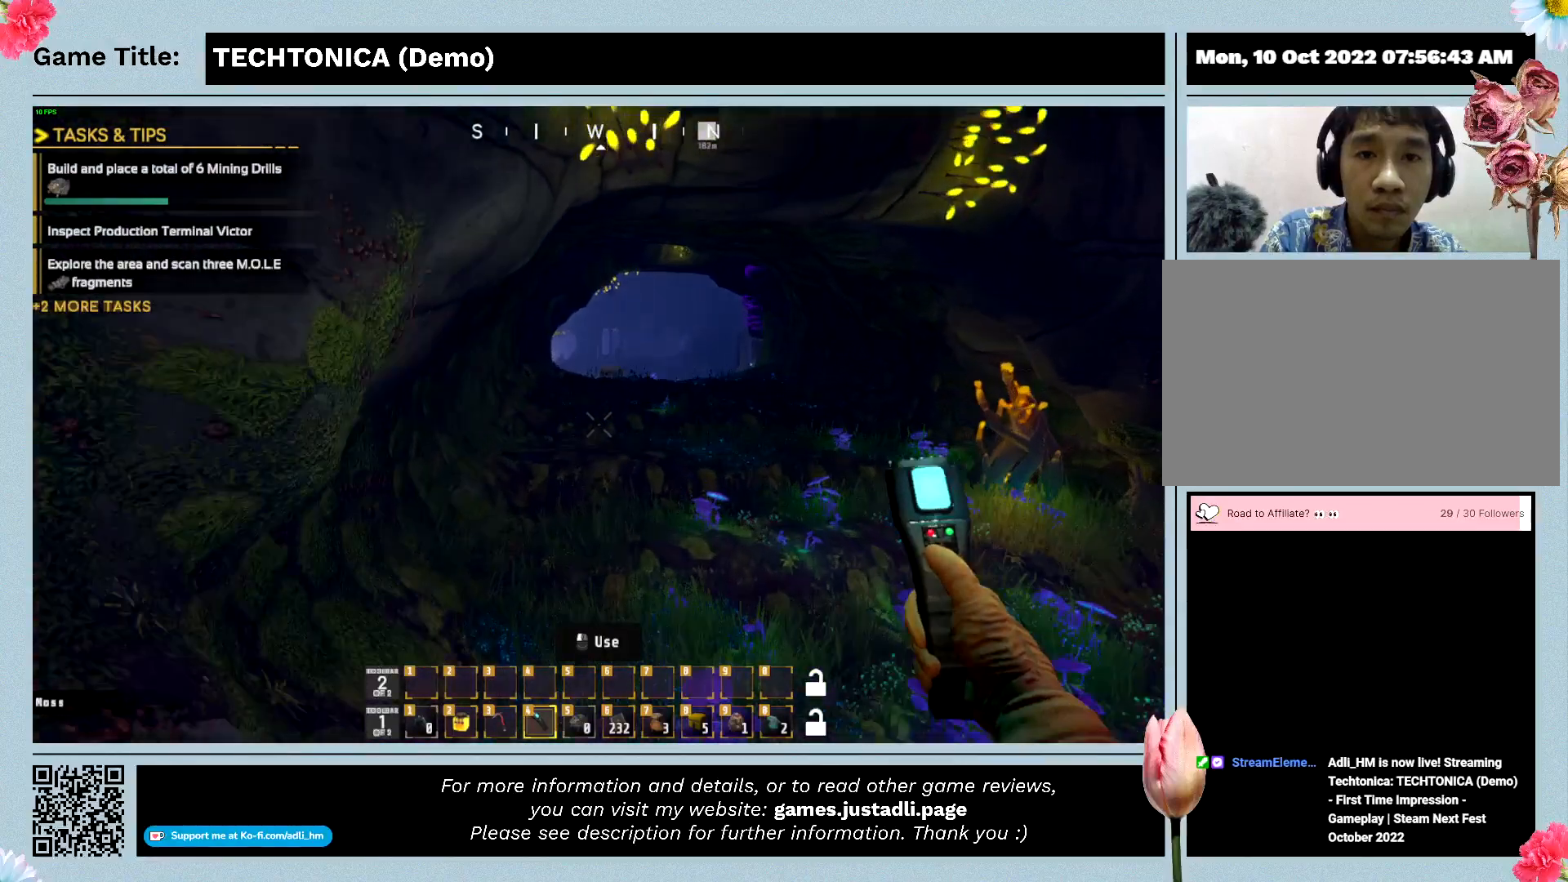
{"keys": ["w"], "mouse": [], "events": []}
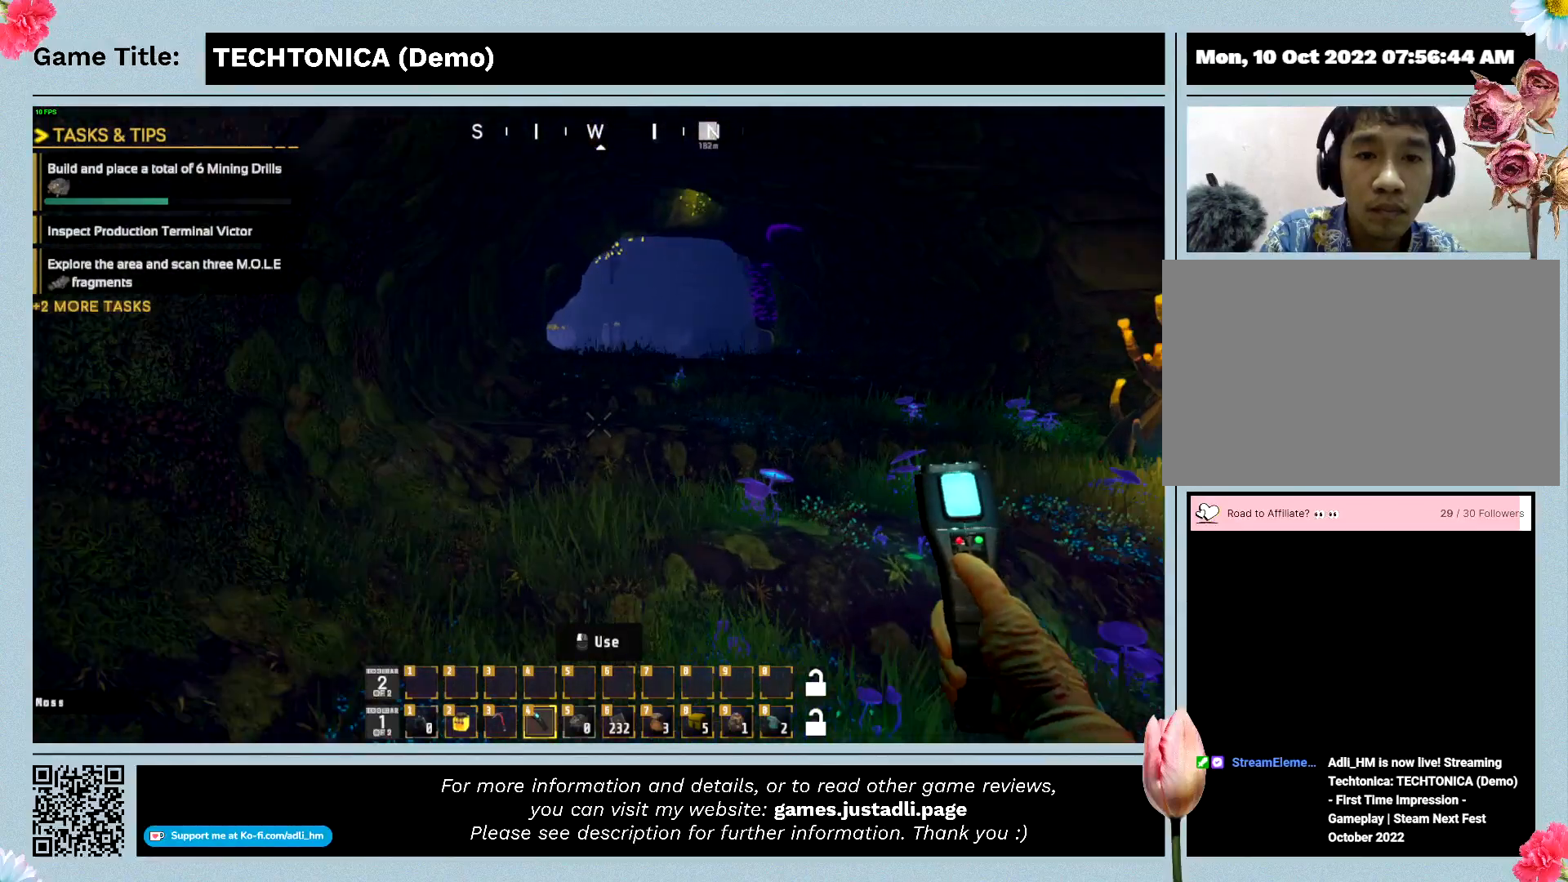
{"keys": ["w"], "mouse": [], "events": []}